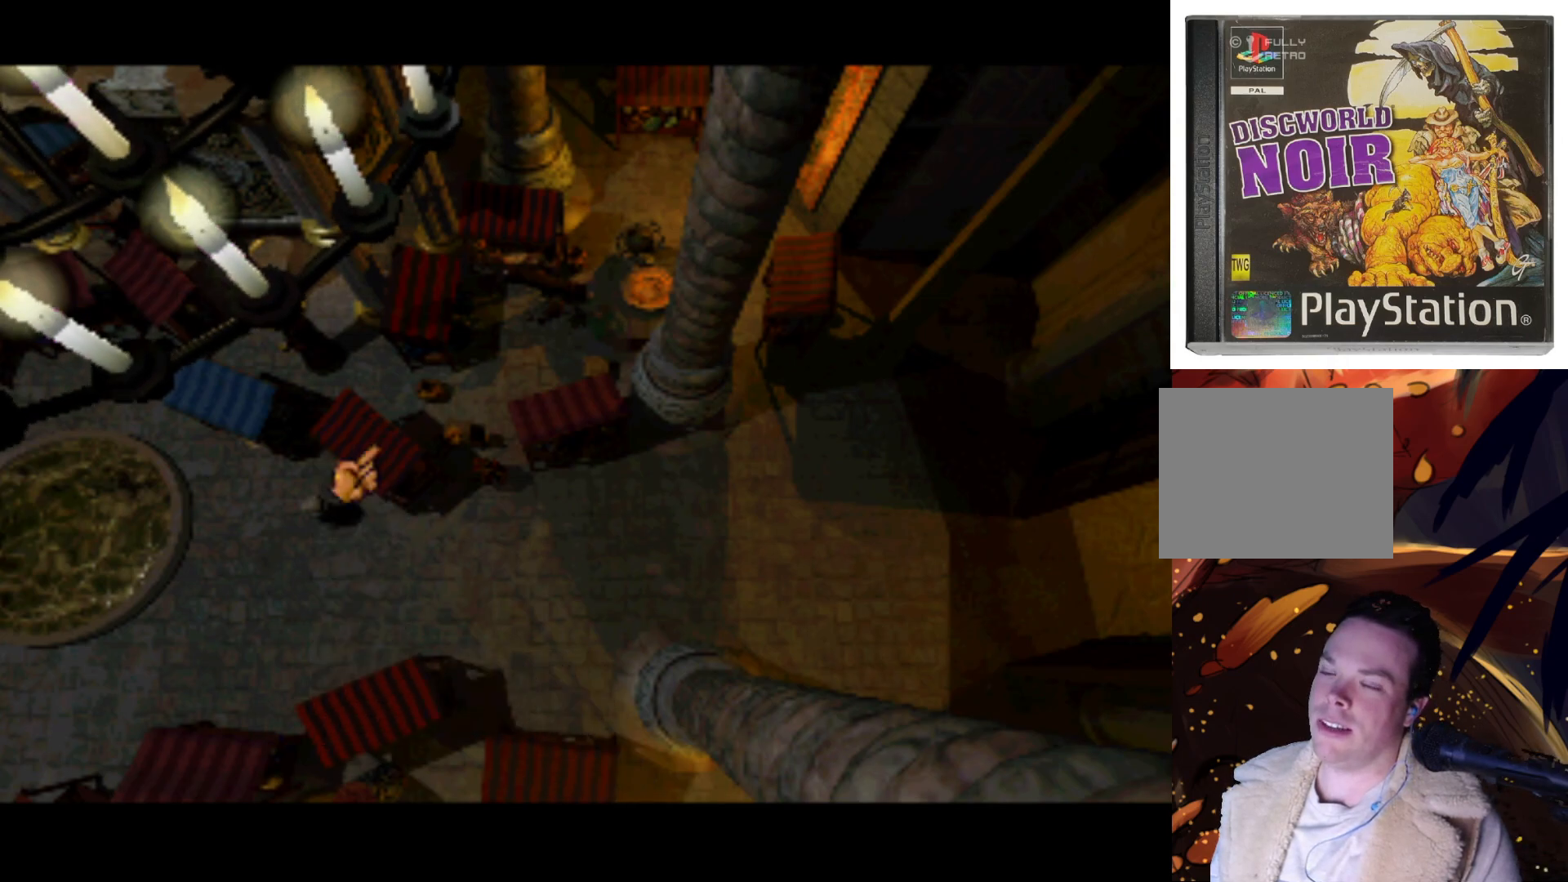
Gameplay with a controller (PlayStation layout); each line is a JSON object with the inputs held at the frame after it. "events" lists button and stick changes between this image and that frame as [ms after this image, input, new state], when the widget could be followed in between. Not read: L3 R3.
{"buttons": ["DPAD_RIGHT"], "left_stick": "center", "right_stick": "center", "events": [[367, "DPAD_RIGHT", "down"]]}
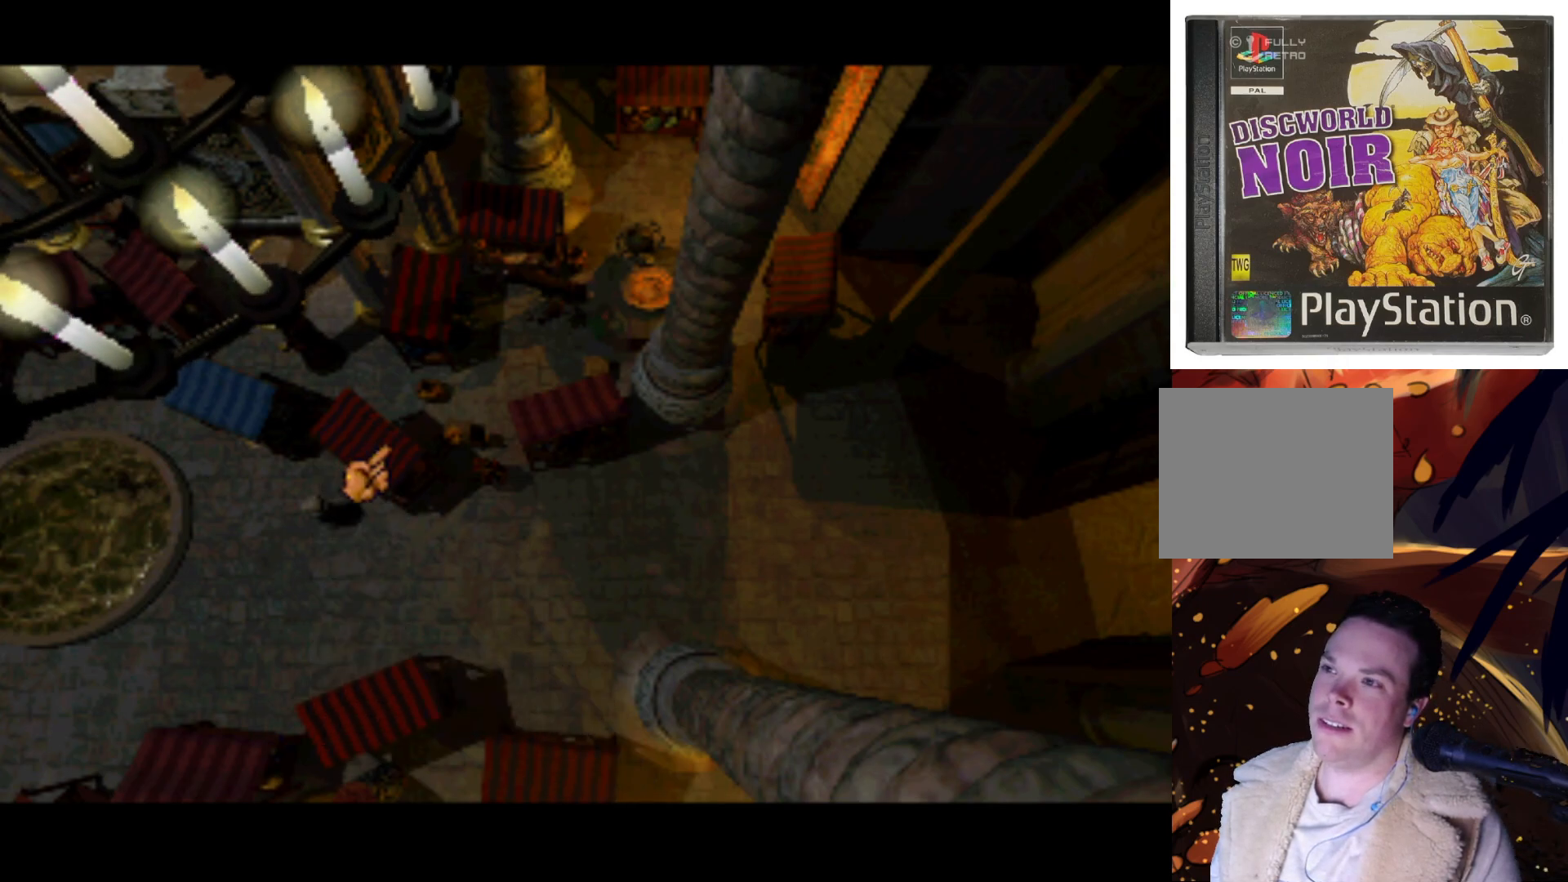
{"buttons": [], "left_stick": "center", "right_stick": "center", "events": [[233, "DPAD_UP", "down"], [267, "DPAD_RIGHT", "up"], [367, "DPAD_UP", "up"]]}
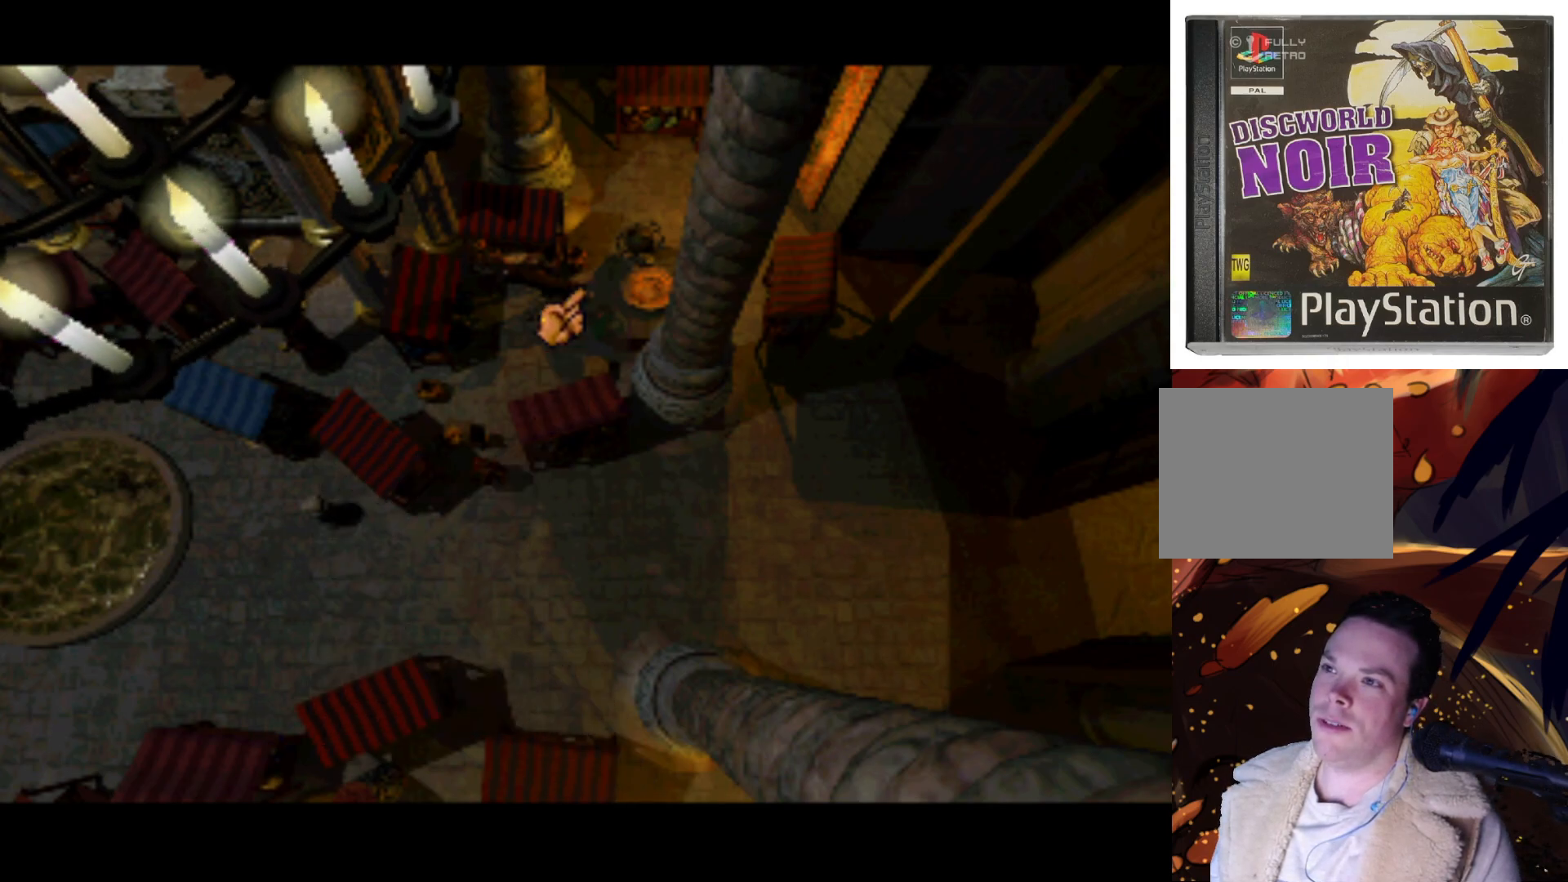
{"buttons": ["DPAD_LEFT"], "left_stick": "center", "right_stick": "center", "events": [[400, "DPAD_LEFT", "down"]]}
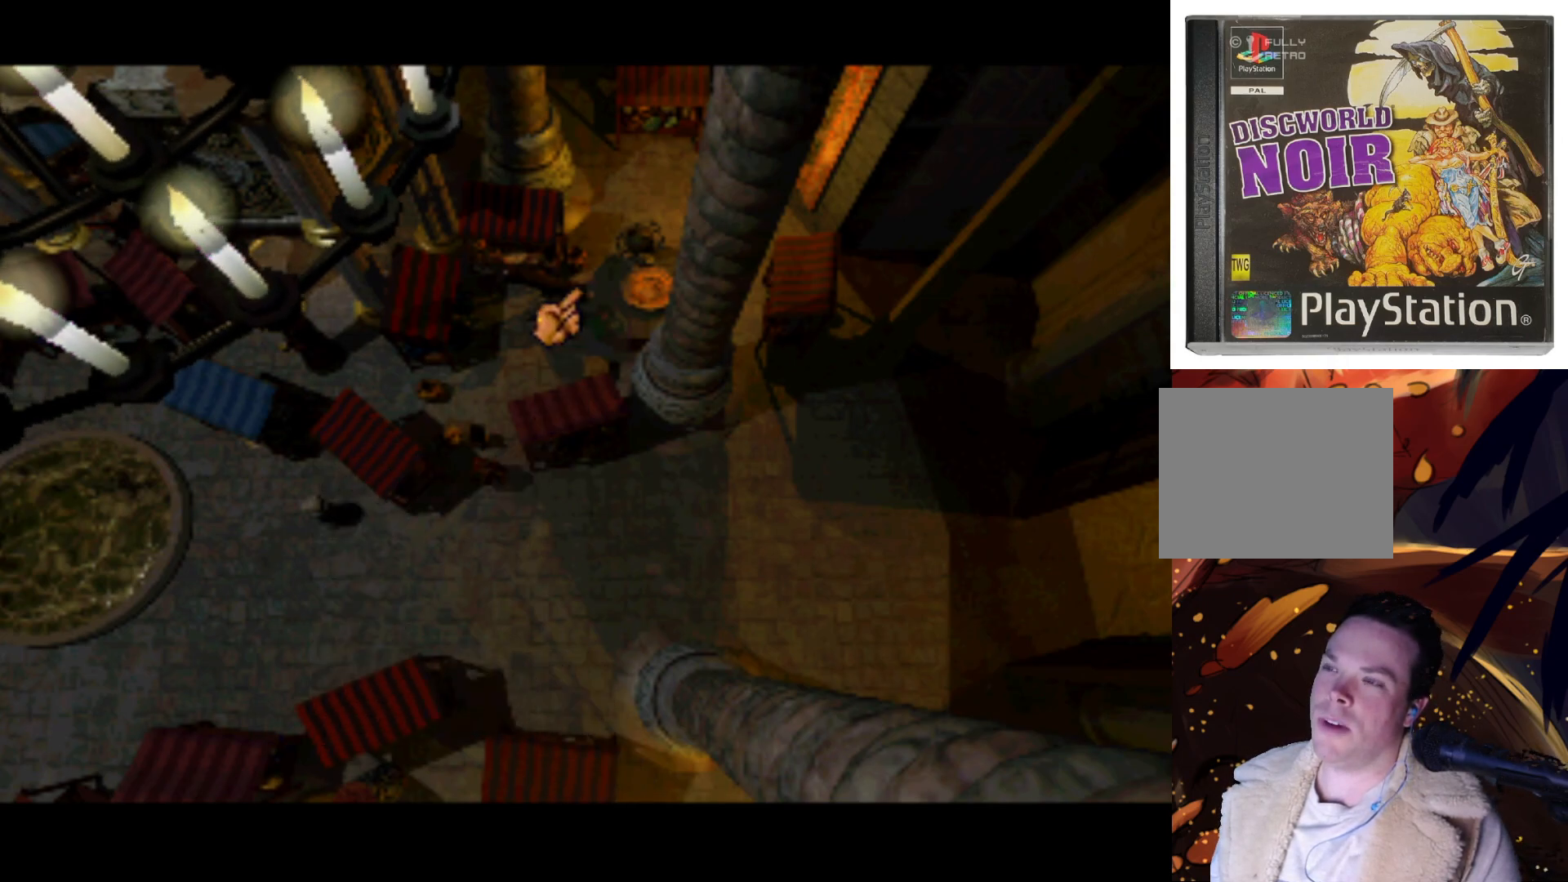
{"buttons": ["DPAD_DOWN"], "left_stick": "center", "right_stick": "center", "events": [[67, "DPAD_UP", "down"], [233, "DPAD_UP", "up"], [267, "DPAD_LEFT", "up"], [500, "DPAD_DOWN", "down"]]}
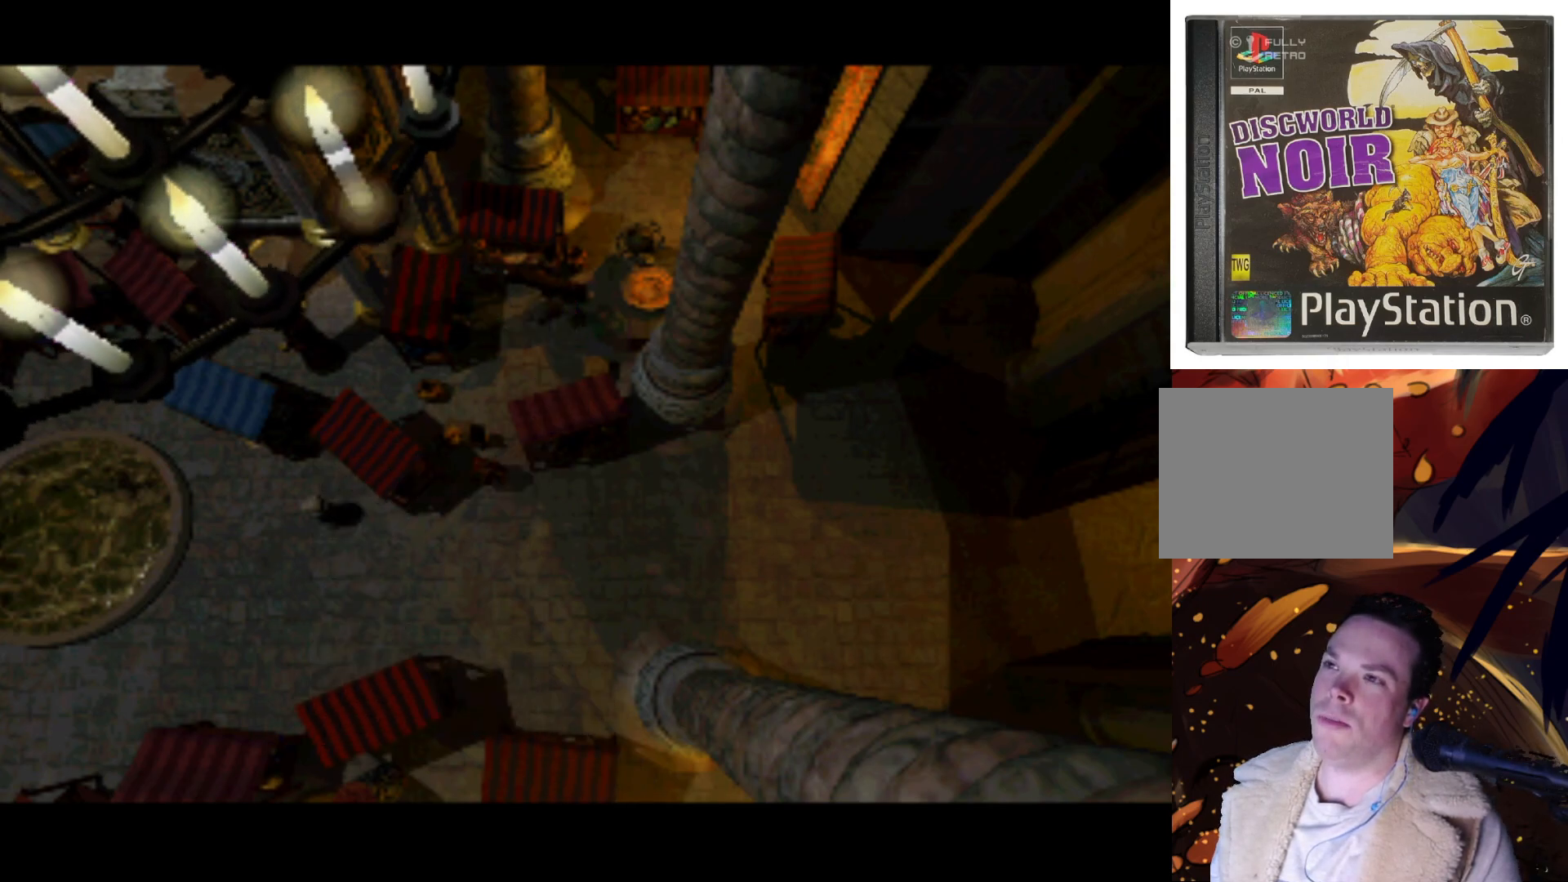
{"buttons": [], "left_stick": "center", "right_stick": "center", "events": [[367, "DPAD_DOWN", "up"]]}
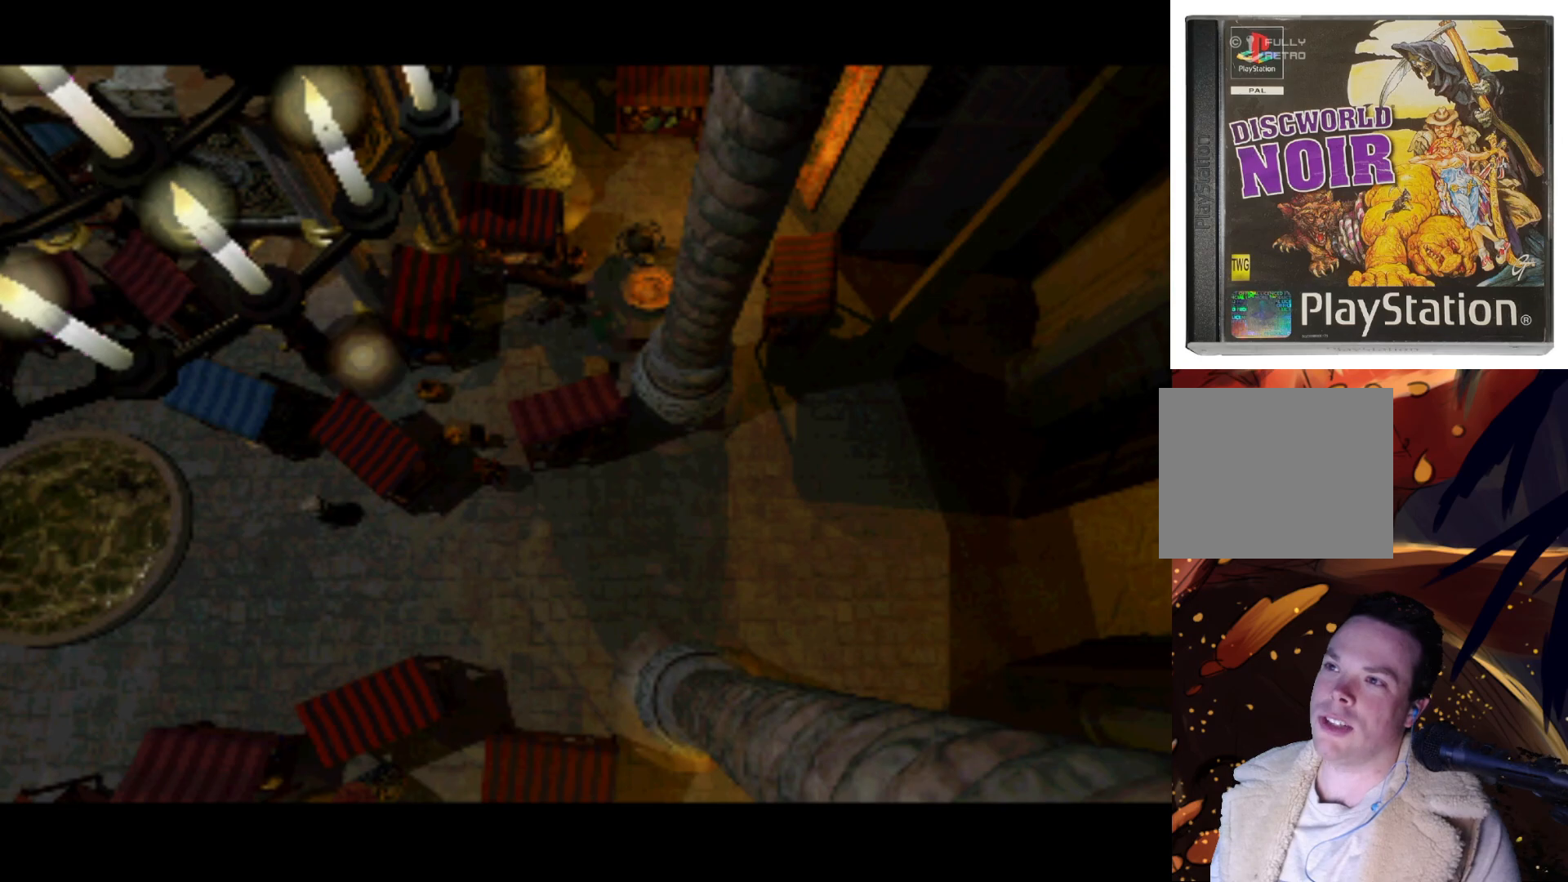
{"buttons": [], "left_stick": "center", "right_stick": "center", "events": [[100, "DPAD_DOWN", "down"], [233, "DPAD_RIGHT", "down"], [367, "DPAD_DOWN", "up"], [433, "DPAD_RIGHT", "up"]]}
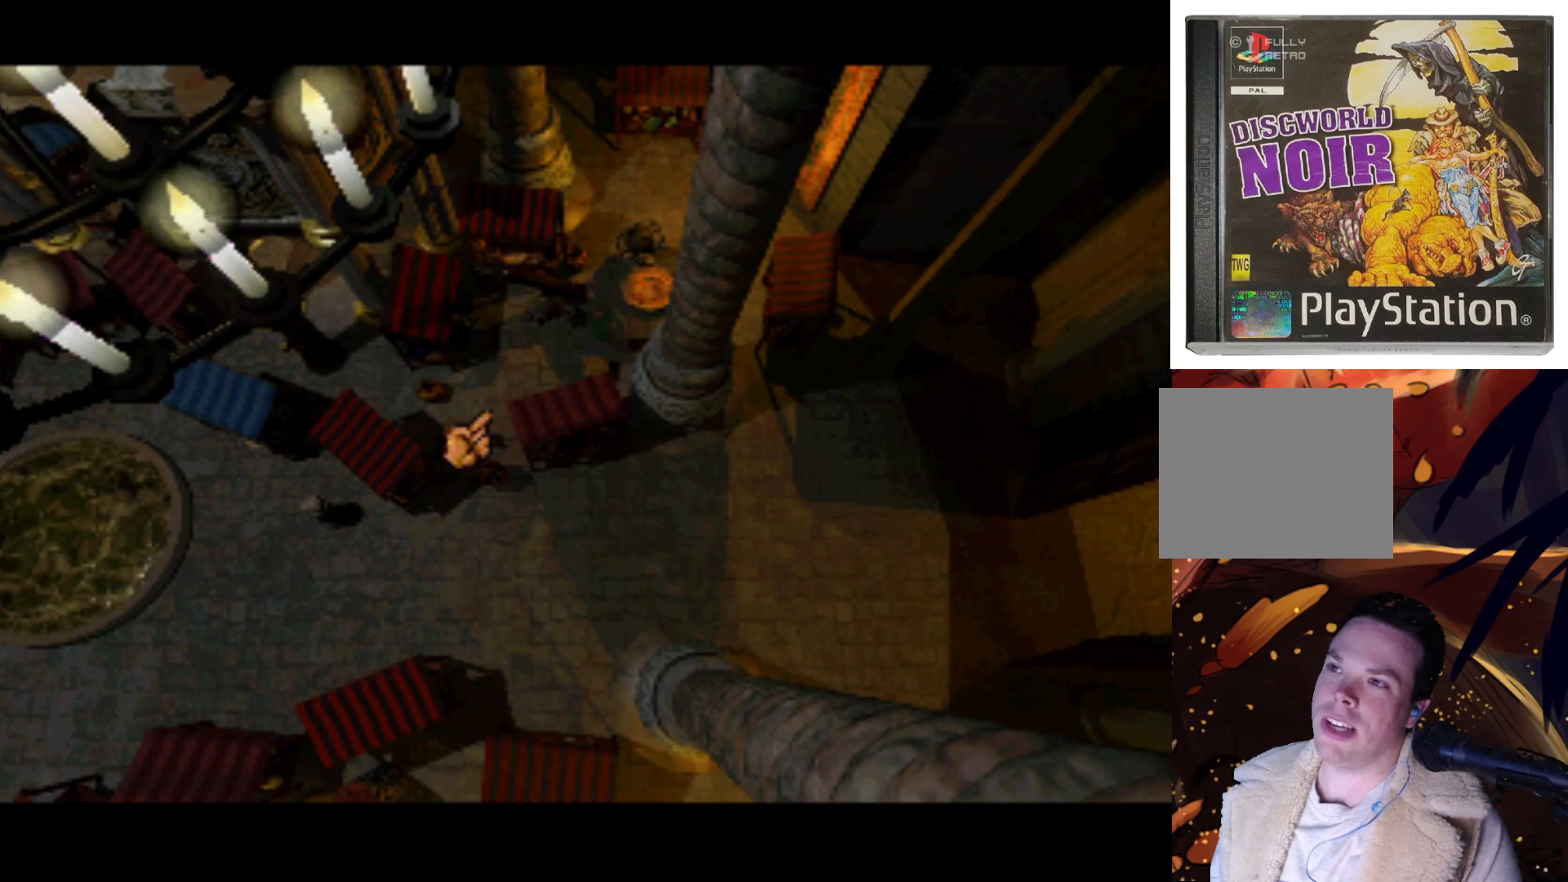
{"buttons": [], "left_stick": "center", "right_stick": "center", "events": [[167, "DPAD_UP", "down"], [200, "DPAD_RIGHT", "down"], [433, "DPAD_UP", "up"], [500, "DPAD_RIGHT", "up"]]}
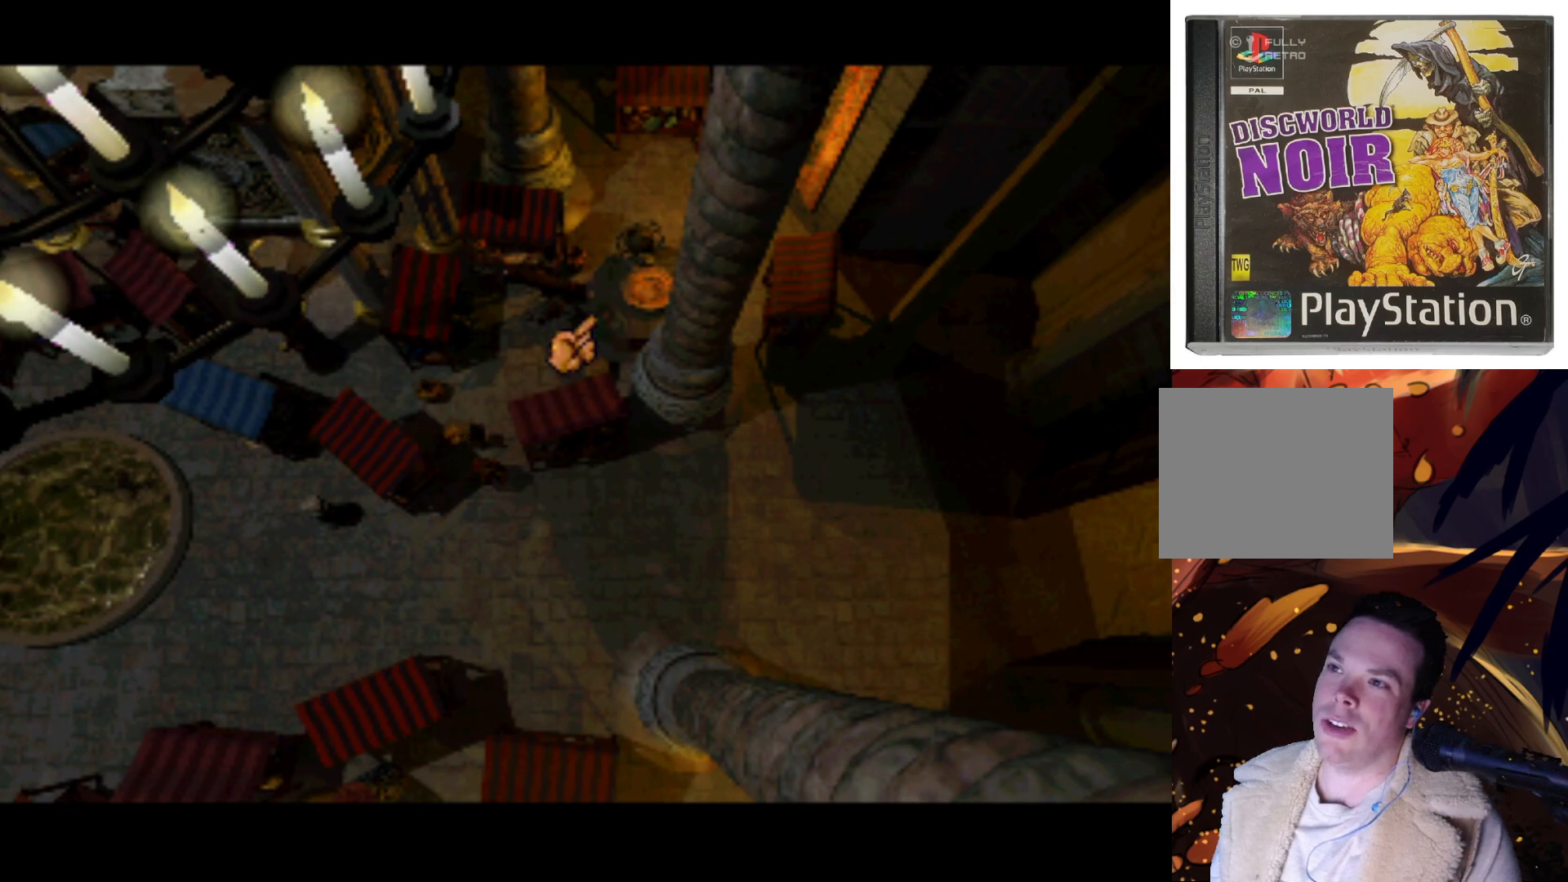
{"buttons": ["DPAD_UP", "DPAD_RIGHT"], "left_stick": "center", "right_stick": "center", "events": [[367, "DPAD_RIGHT", "down"], [467, "DPAD_UP", "down"]]}
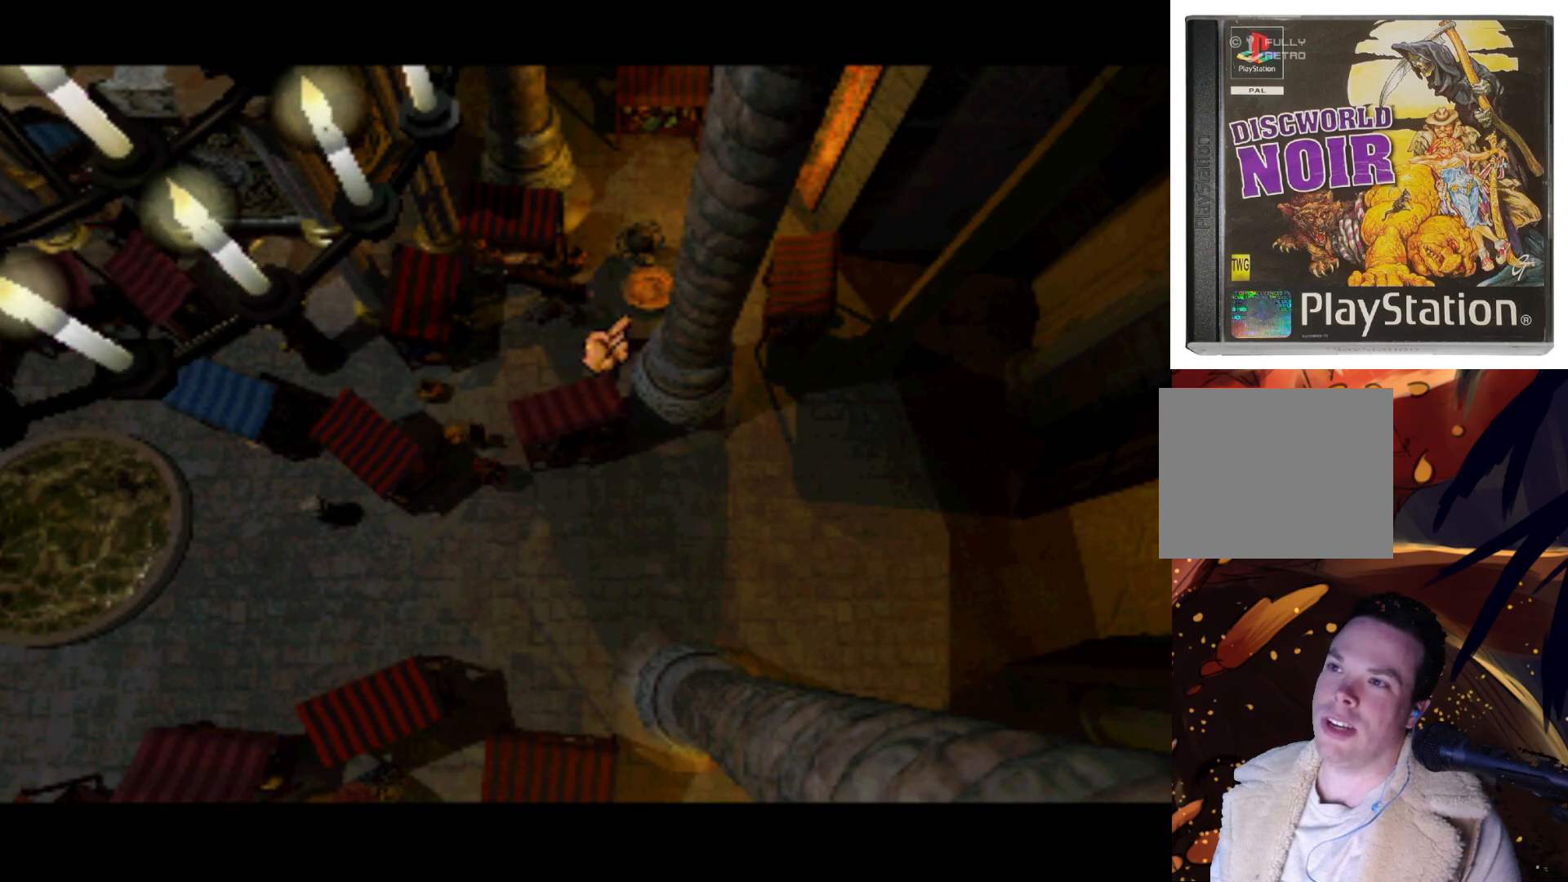
{"buttons": [], "left_stick": "center", "right_stick": "center", "events": [[200, "DPAD_RIGHT", "up"], [200, "DPAD_UP", "up"]]}
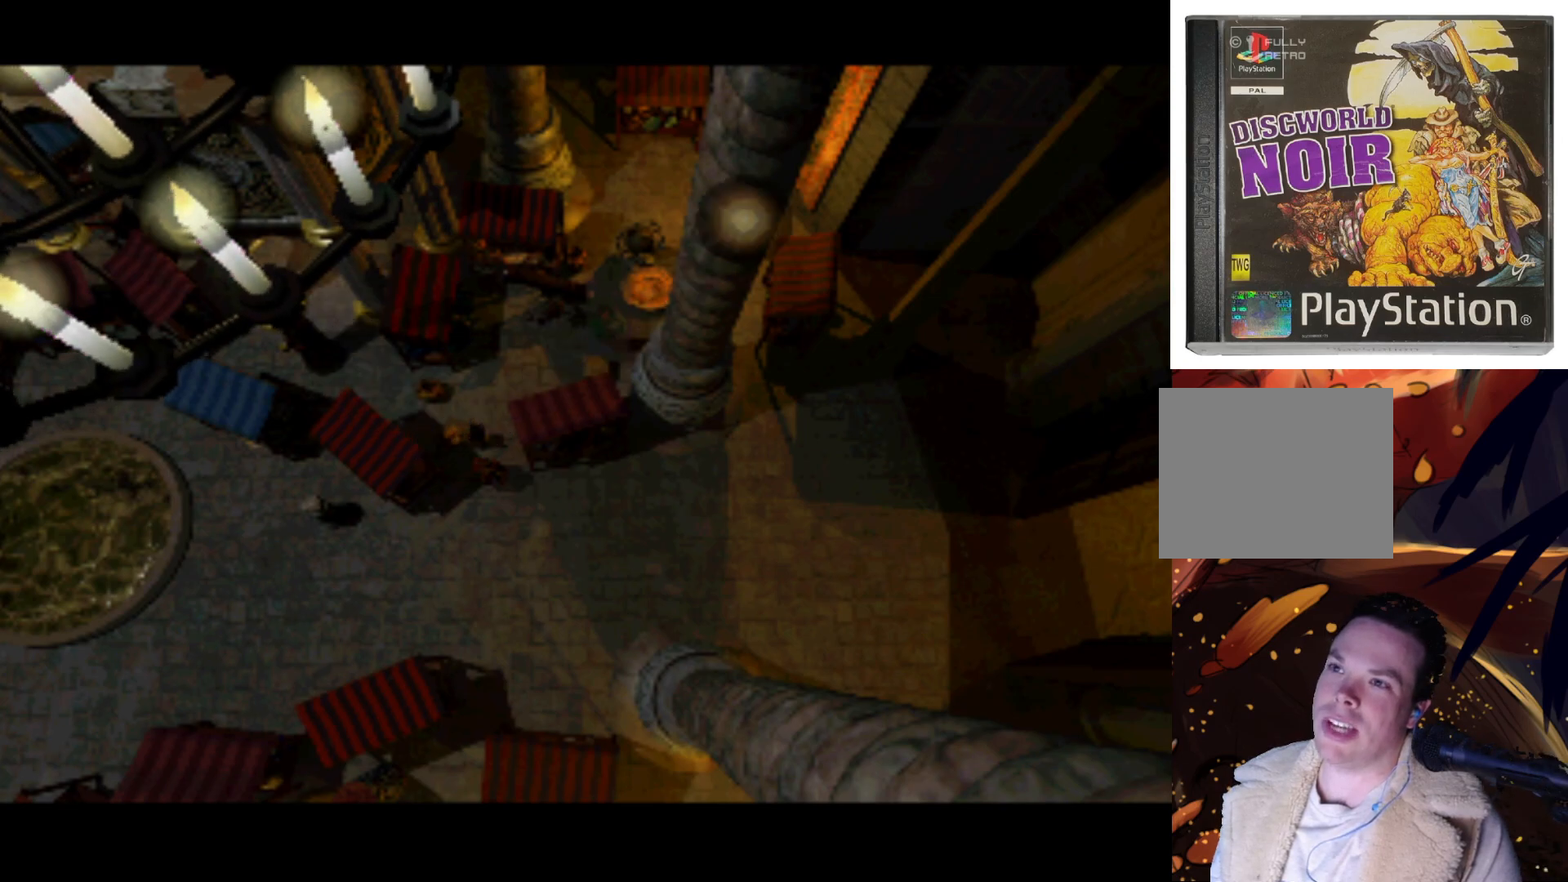
{"buttons": [], "left_stick": "center", "right_stick": "center", "events": [[67, "DPAD_DOWN", "down"], [350, "DPAD_DOWN", "up"]]}
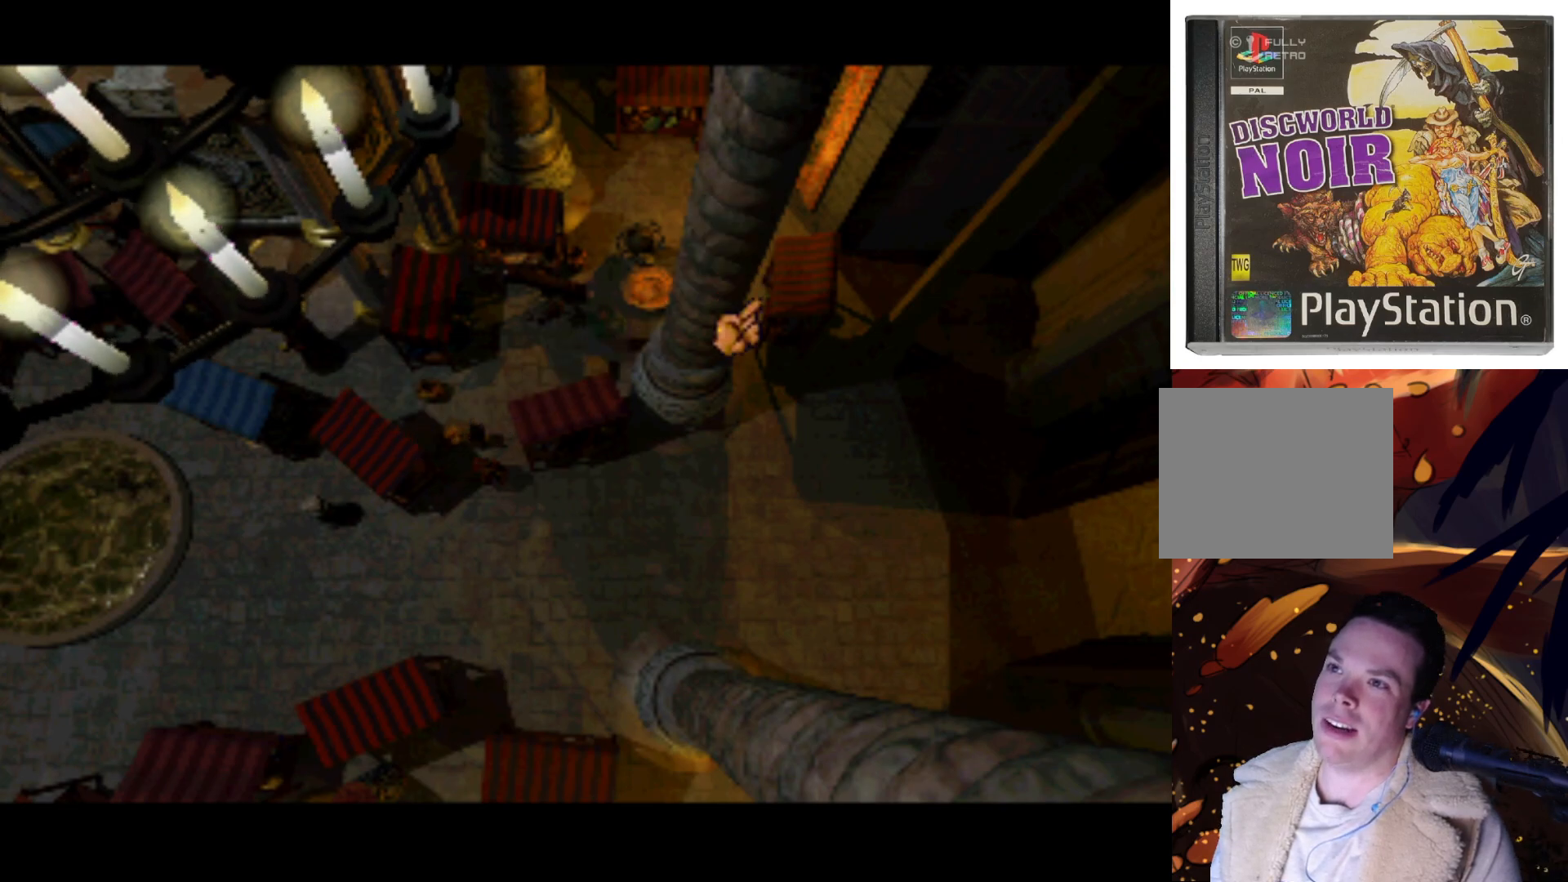
{"buttons": ["DPAD_UP", "DPAD_LEFT"], "left_stick": "center", "right_stick": "center", "events": [[133, "DPAD_UP", "down"], [433, "DPAD_LEFT", "down"]]}
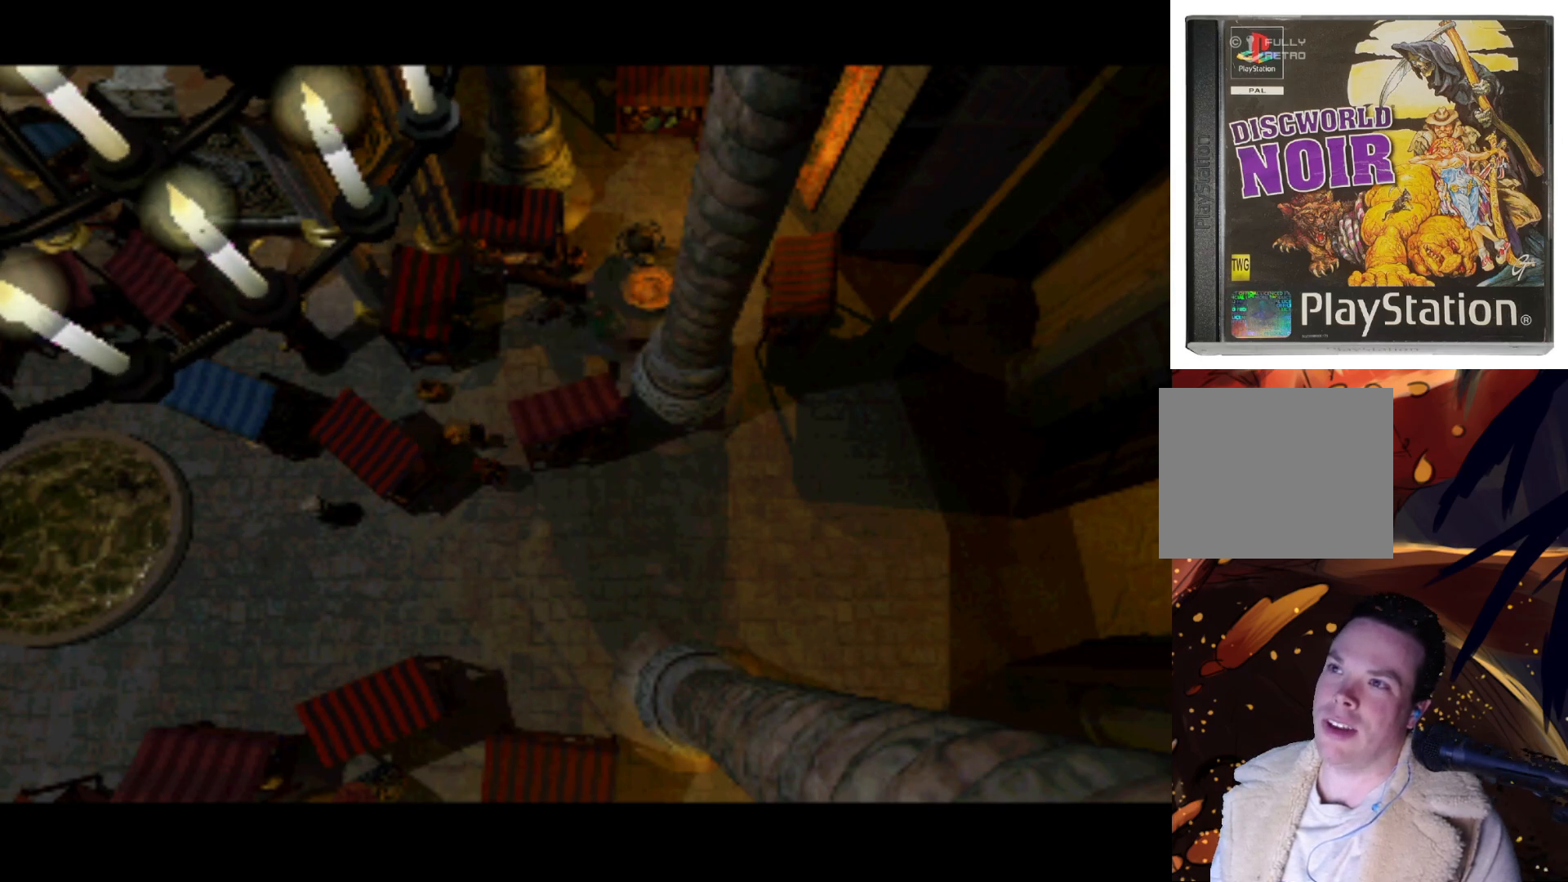
{"buttons": [], "left_stick": "center", "right_stick": "center", "events": [[100, "DPAD_LEFT", "up"], [100, "DPAD_UP", "up"]]}
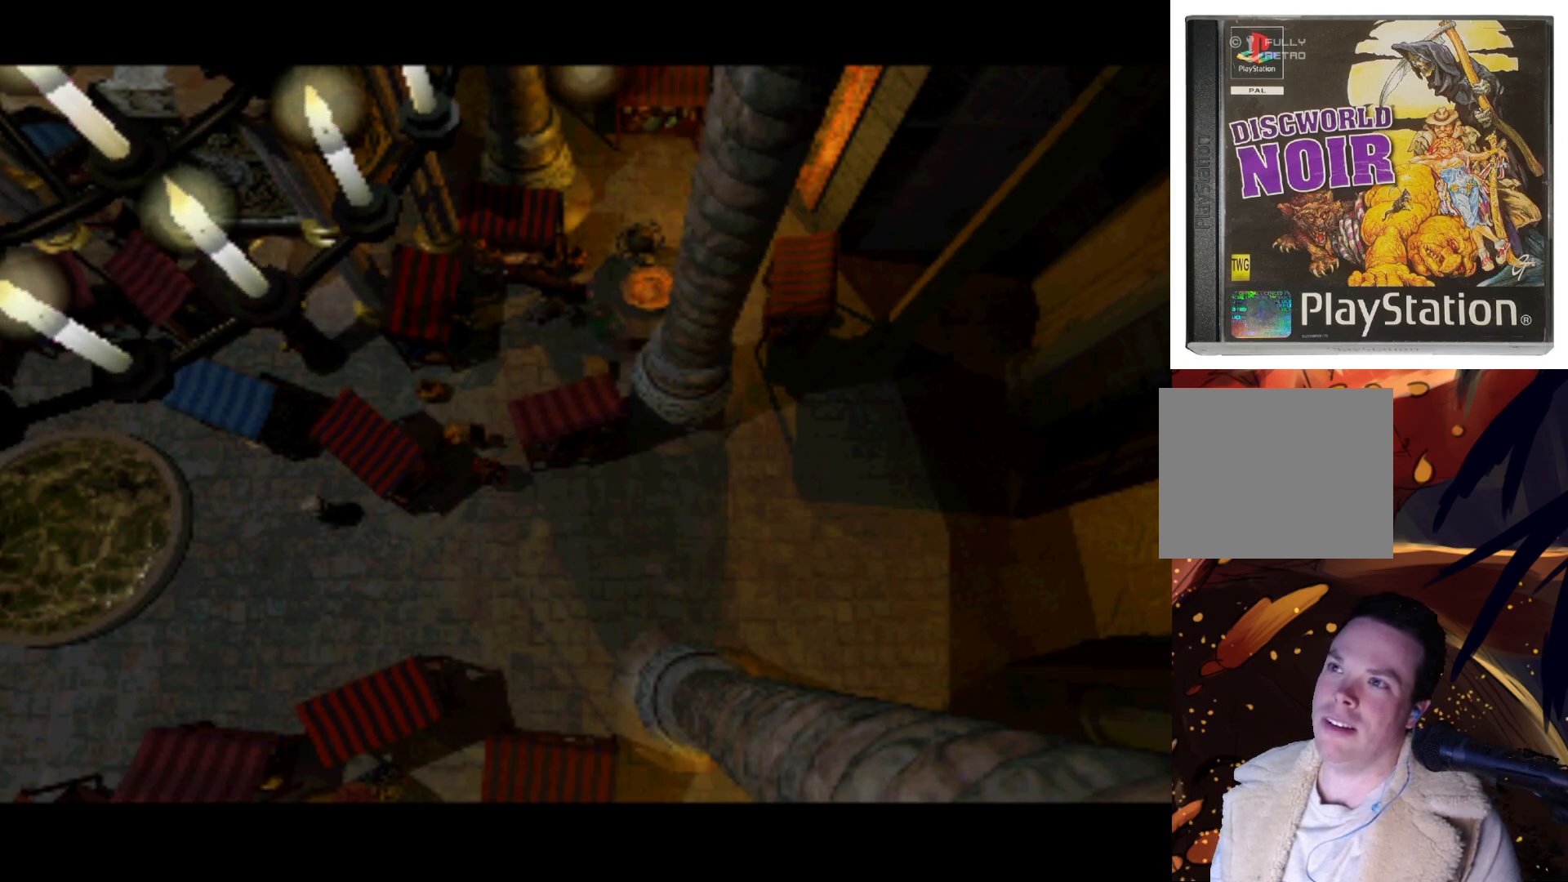
{"buttons": ["DPAD_DOWN"], "left_stick": "center", "right_stick": "center", "events": [[50, "DPAD_DOWN", "down"], [250, "DPAD_LEFT", "down"], [400, "DPAD_LEFT", "up"]]}
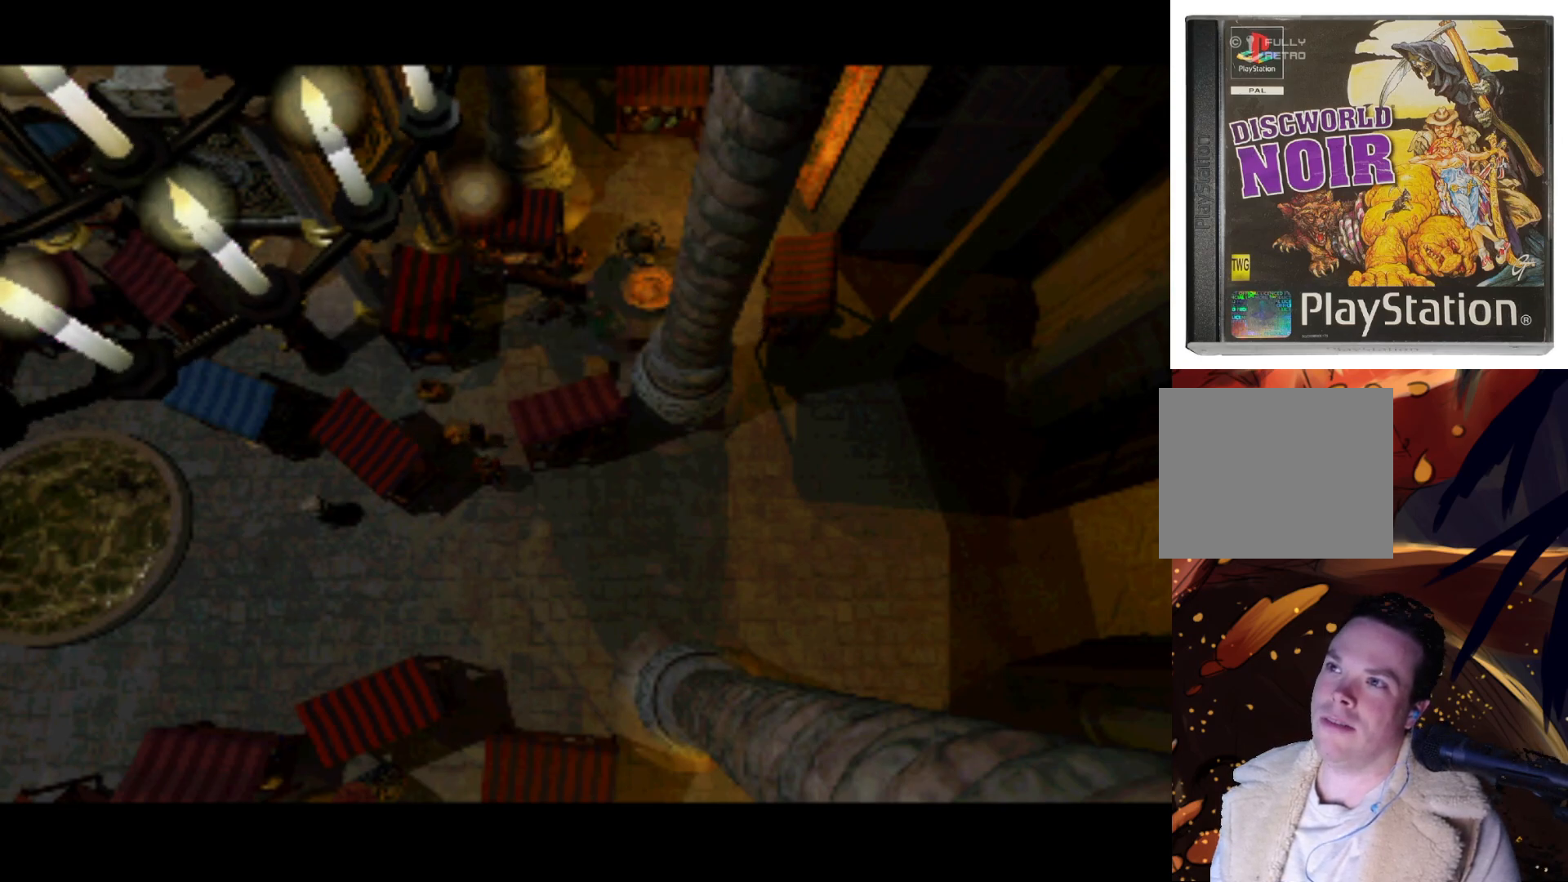
{"buttons": ["DPAD_LEFT"], "left_stick": "center", "right_stick": "center", "events": [[67, "DPAD_DOWN", "up"], [467, "DPAD_LEFT", "down"]]}
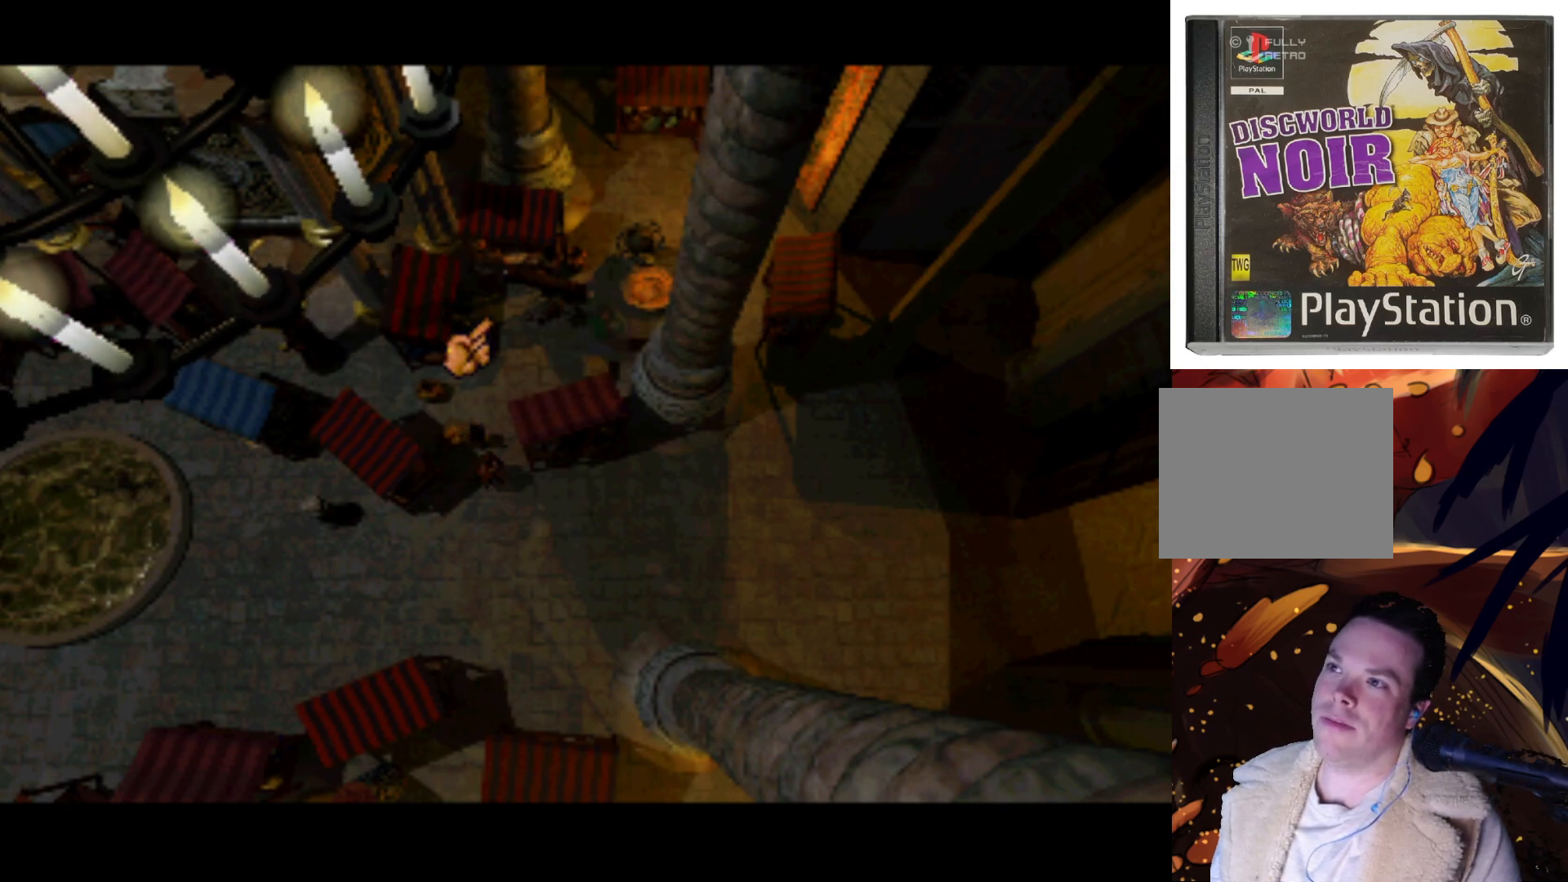
{"buttons": [], "left_stick": "center", "right_stick": "center", "events": [[267, "DPAD_LEFT", "up"]]}
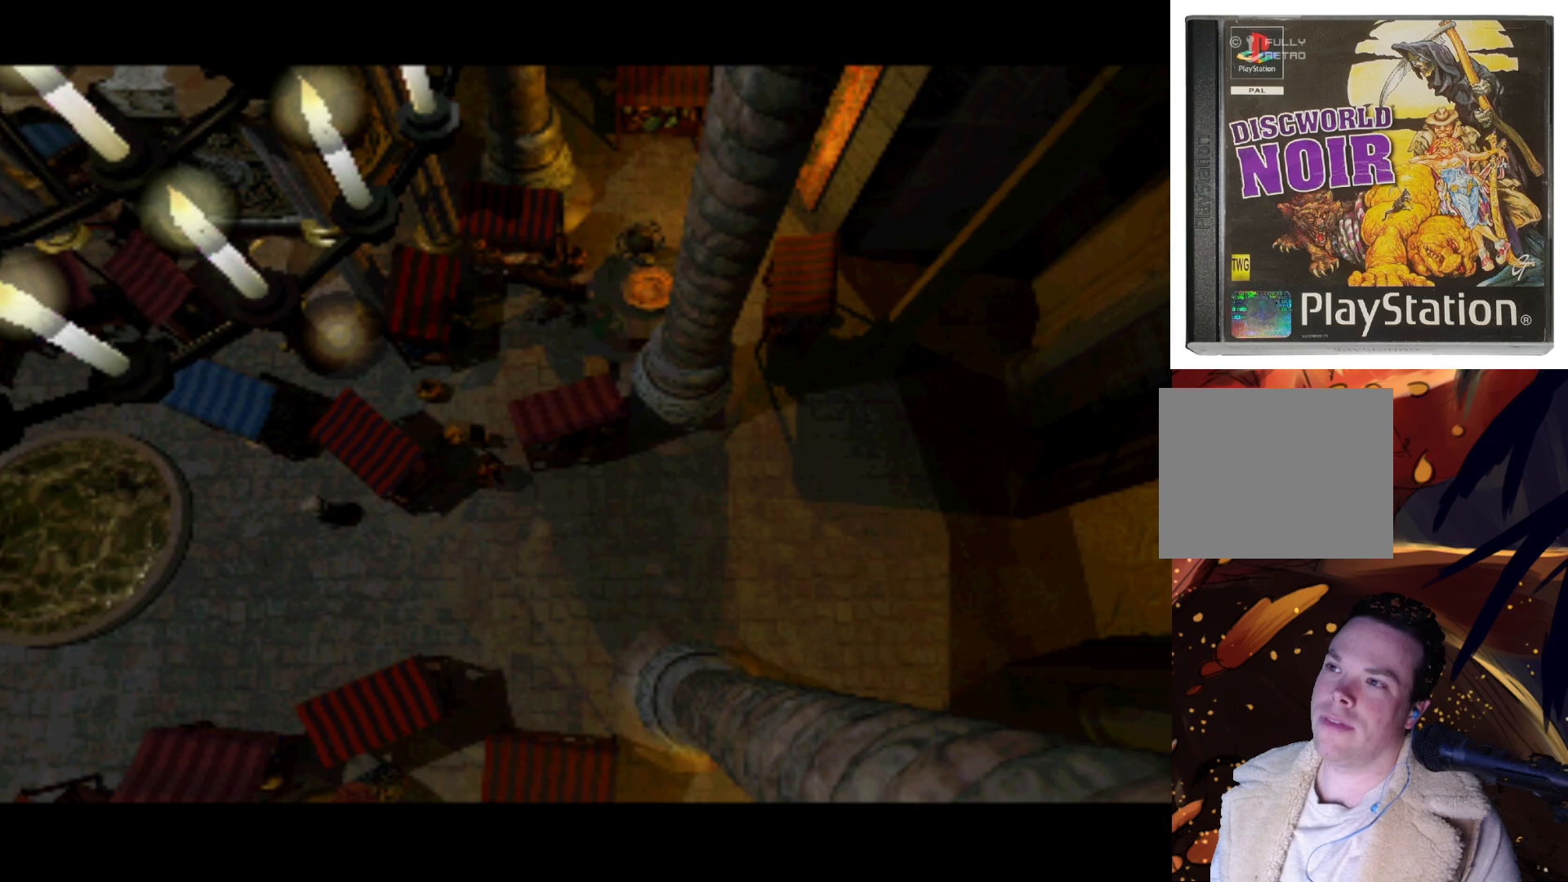
{"buttons": [], "left_stick": "center", "right_stick": "center", "events": [[33, "DPAD_DOWN", "down"], [33, "DPAD_LEFT", "down"], [300, "DPAD_DOWN", "up"], [367, "DPAD_LEFT", "up"]]}
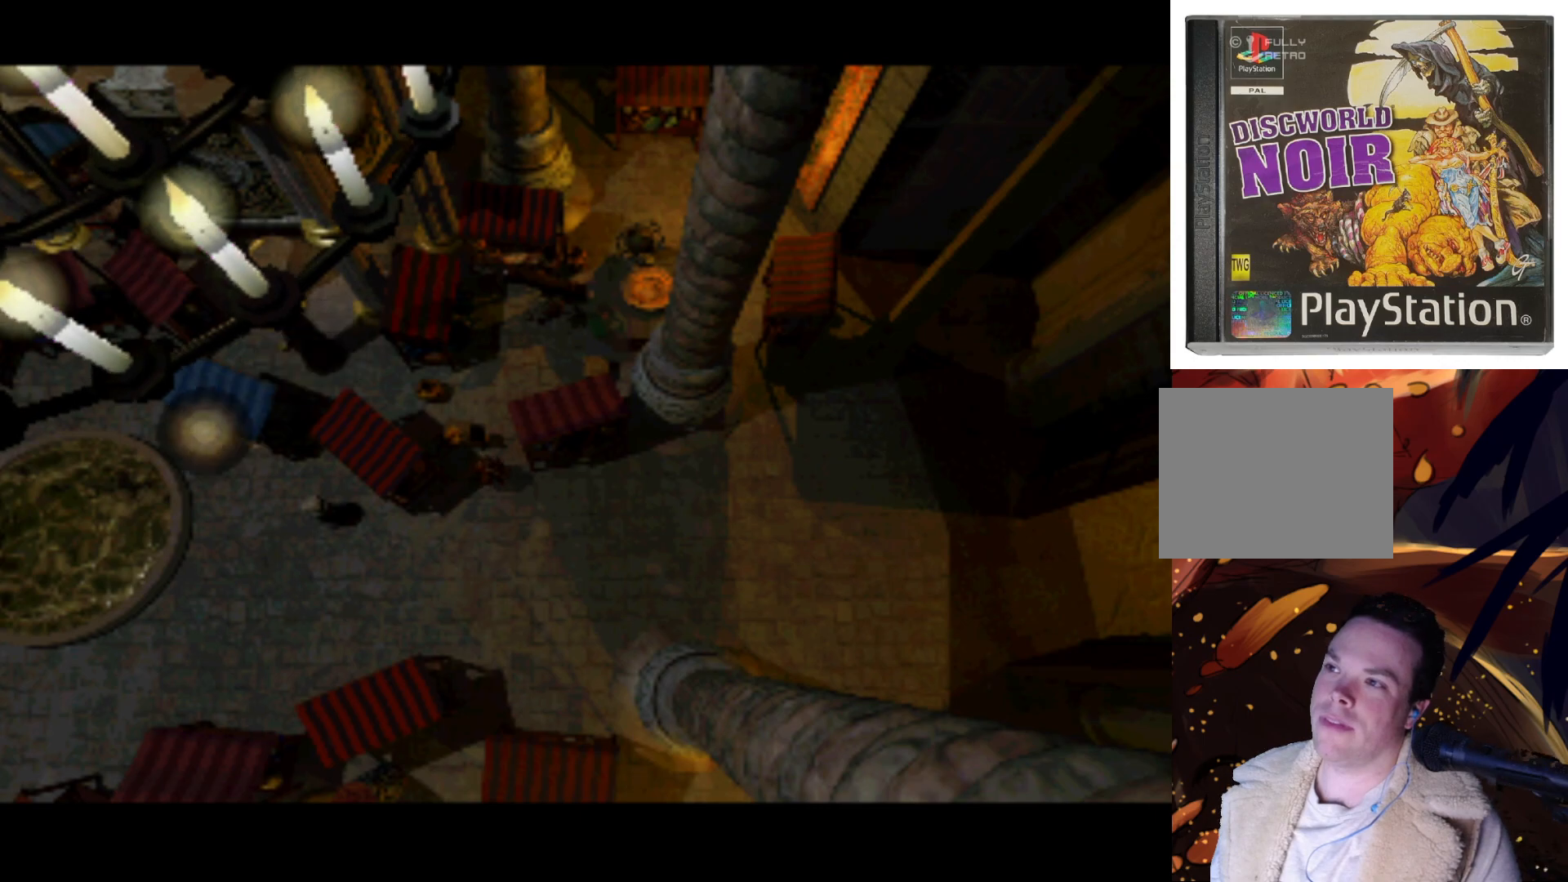
{"buttons": ["DPAD_DOWN"], "left_stick": "center", "right_stick": "center", "events": [[133, "DPAD_DOWN", "down"]]}
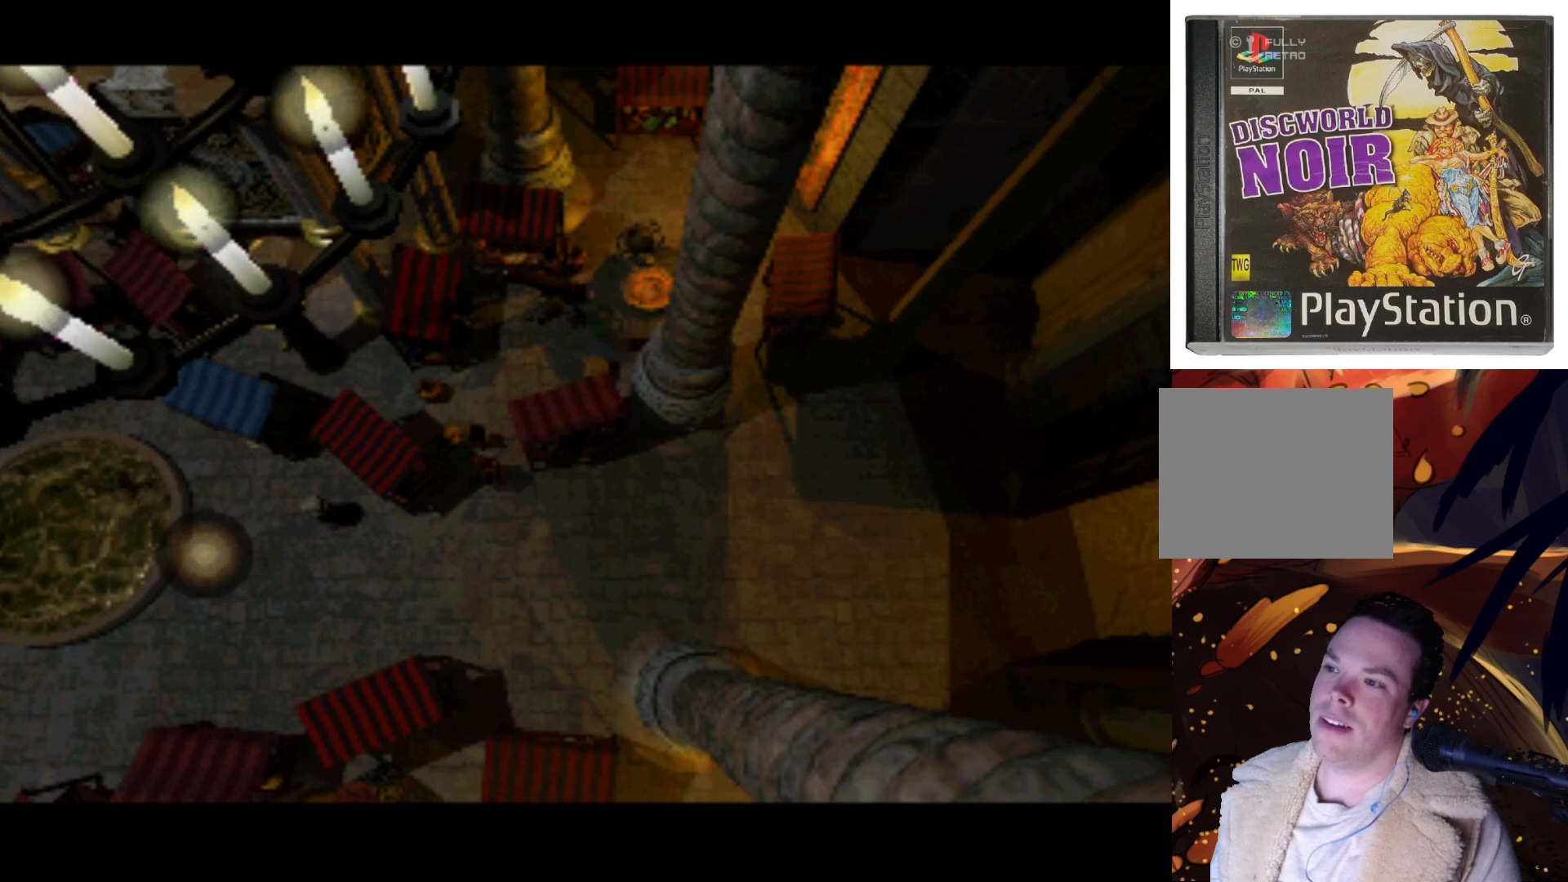
{"buttons": ["DPAD_DOWN"], "left_stick": "center", "right_stick": "center", "events": [[100, "DPAD_DOWN", "up"], [367, "DPAD_DOWN", "down"]]}
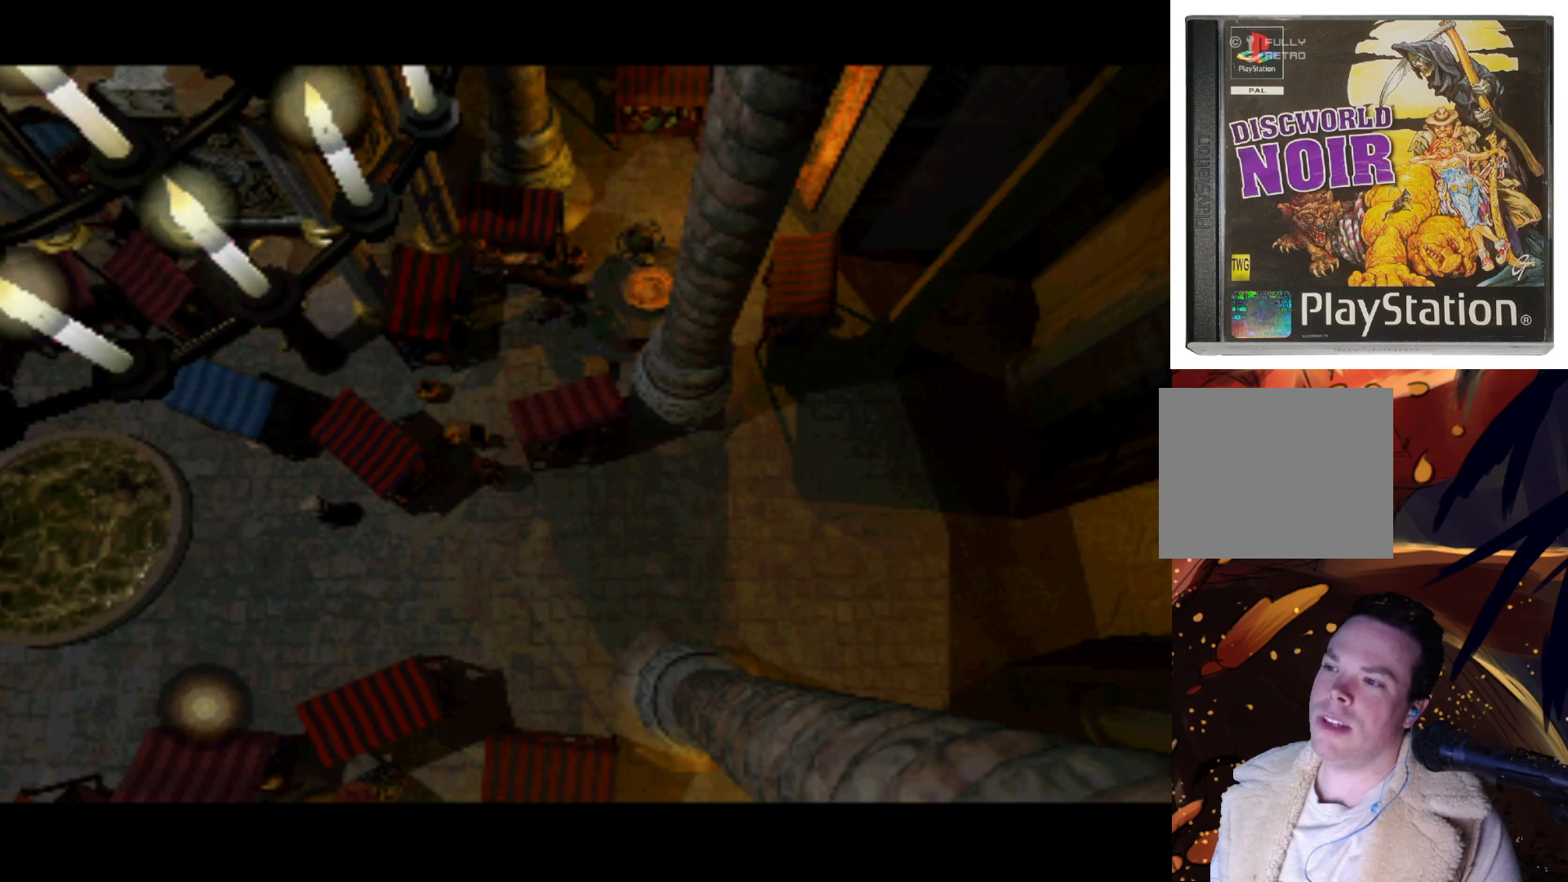
{"buttons": ["DPAD_UP", "DPAD_RIGHT"], "left_stick": "center", "right_stick": "center", "events": [[167, "DPAD_DOWN", "up"], [367, "DPAD_RIGHT", "down"], [500, "DPAD_UP", "down"]]}
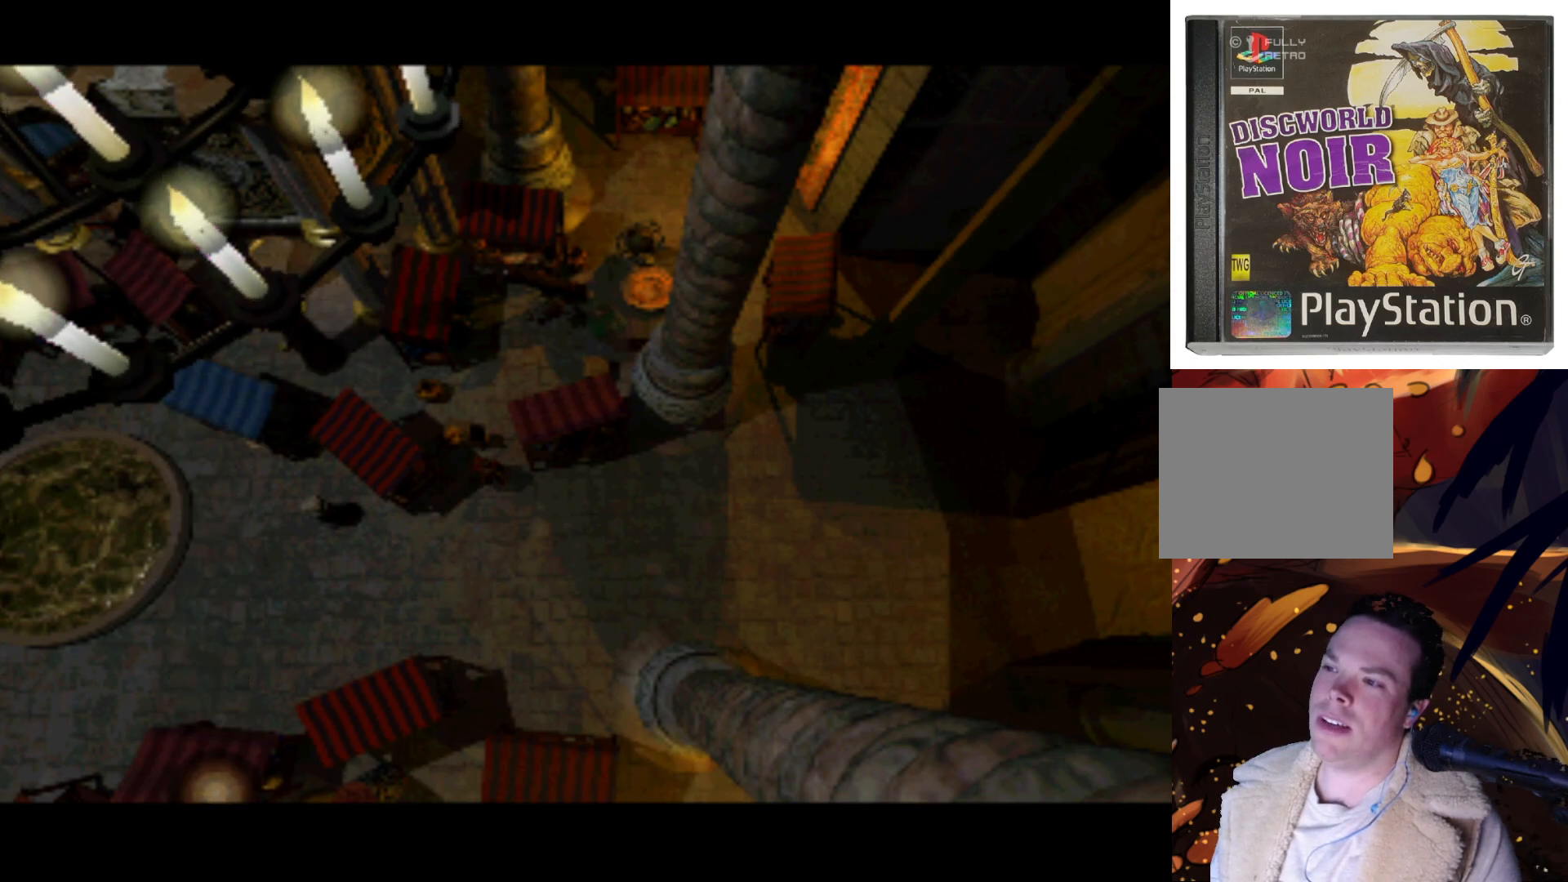
{"buttons": [], "left_stick": "center", "right_stick": "center", "events": [[167, "DPAD_UP", "up"], [200, "DPAD_RIGHT", "up"]]}
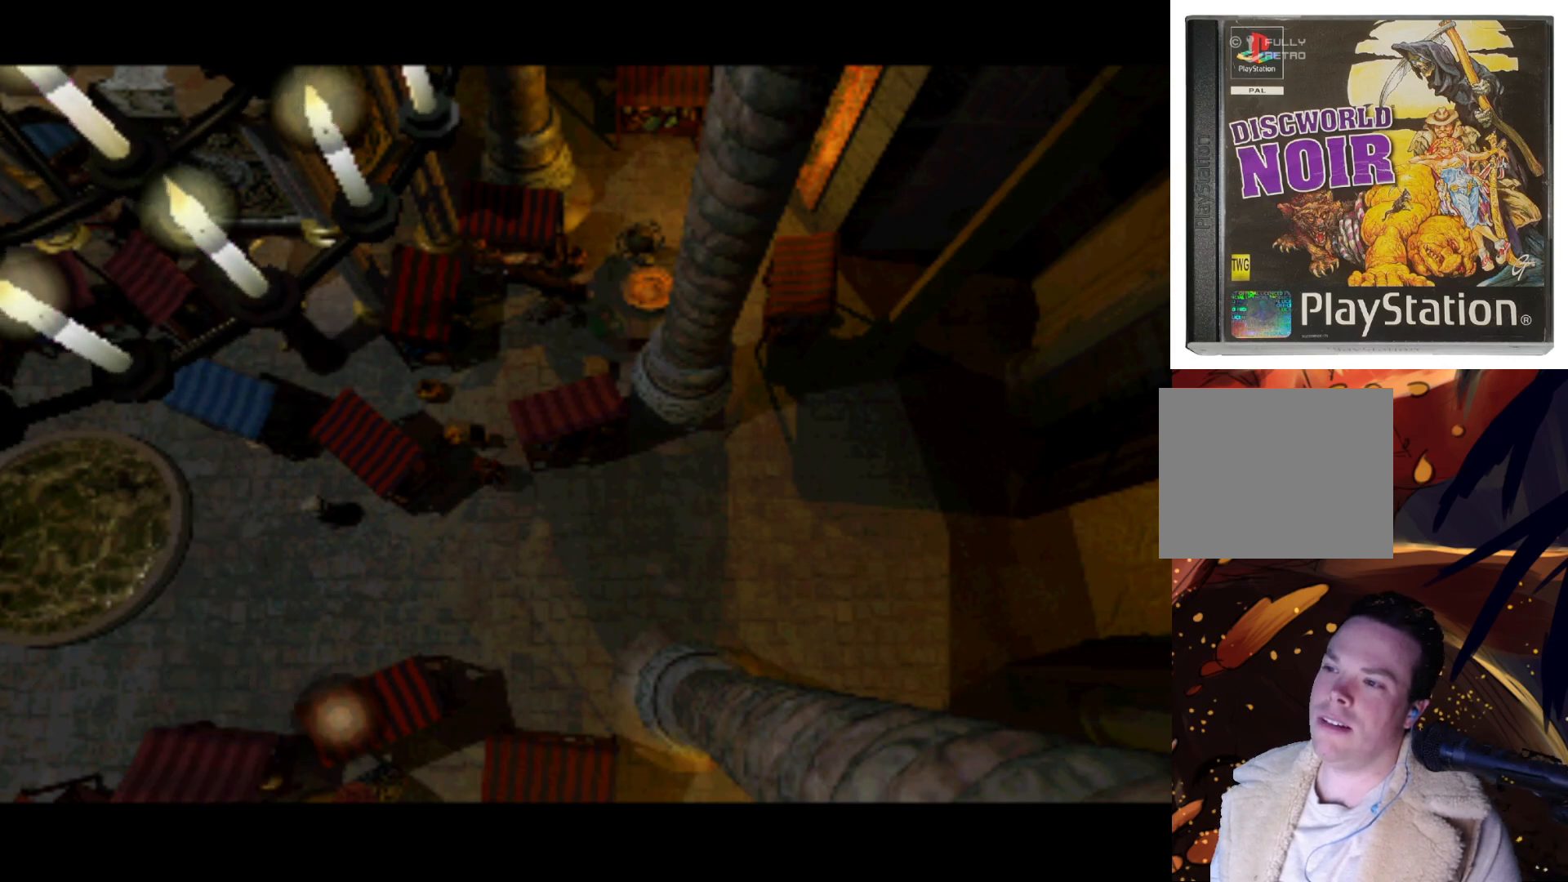
{"buttons": [], "left_stick": "center", "right_stick": "center", "events": [[33, "DPAD_DOWN", "down"], [33, "DPAD_RIGHT", "down"], [333, "DPAD_DOWN", "up"], [467, "DPAD_RIGHT", "up"]]}
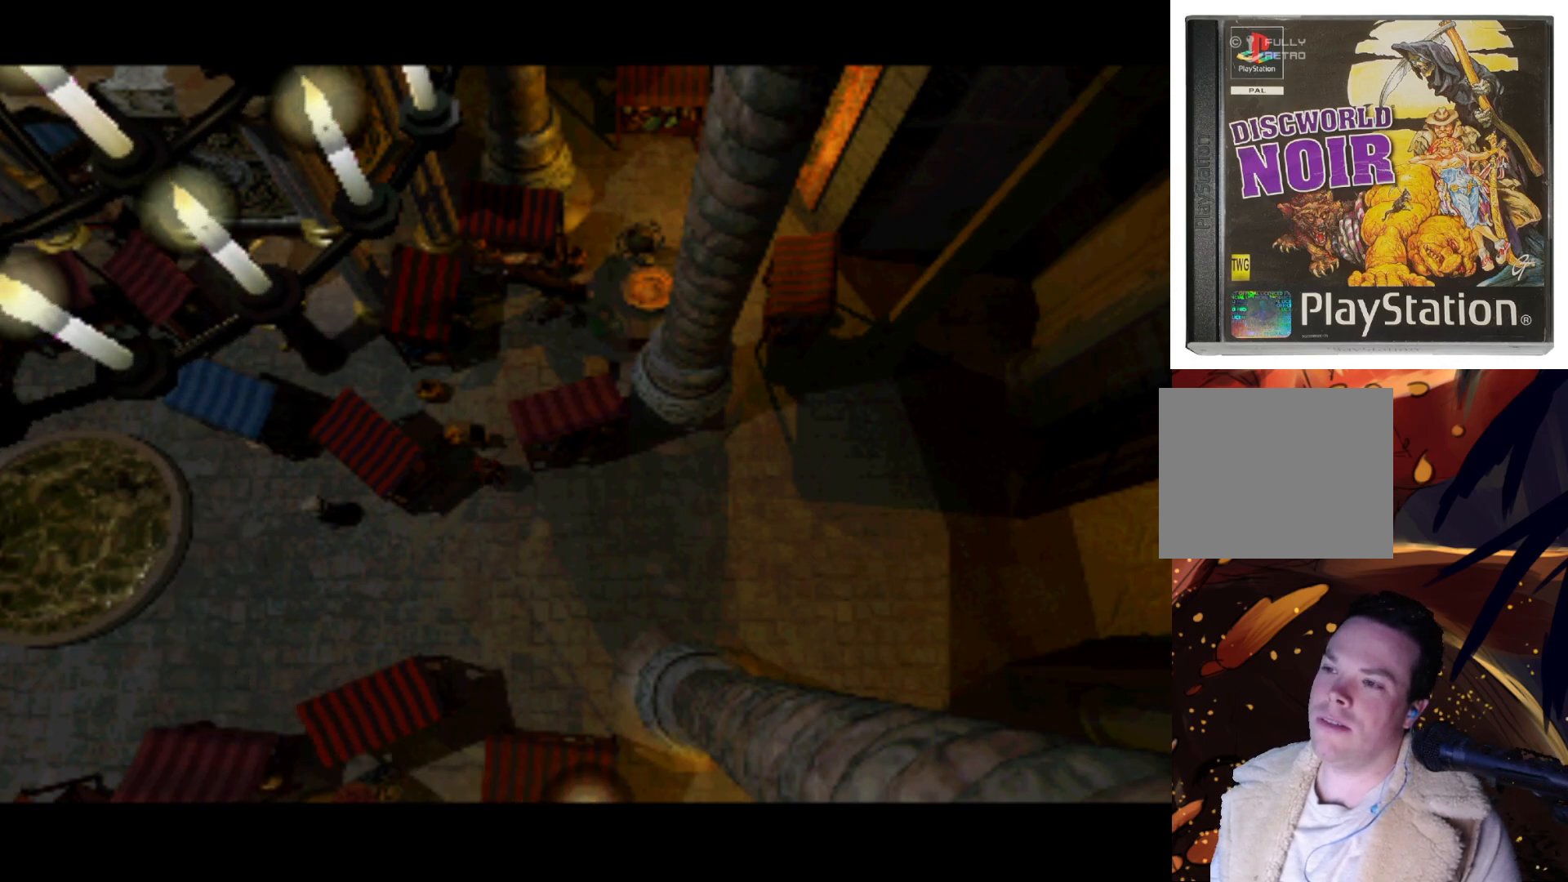
{"buttons": ["DPAD_LEFT"], "left_stick": "center", "right_stick": "center", "events": [[267, "DPAD_LEFT", "down"]]}
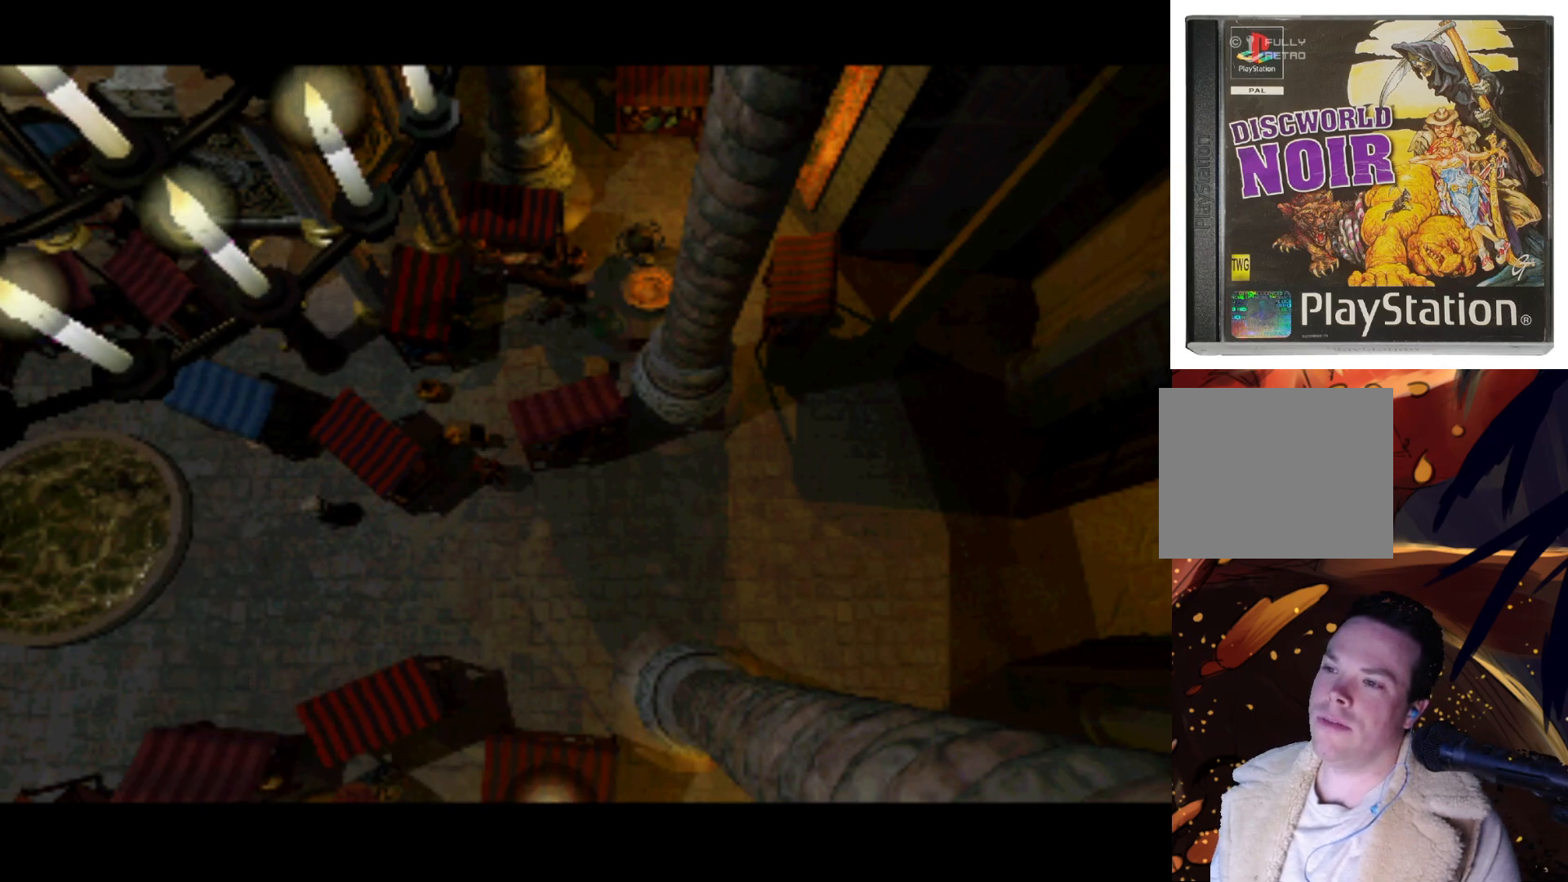
{"buttons": [], "left_stick": "center", "right_stick": "center", "events": [[33, "DPAD_UP", "down"], [400, "DPAD_LEFT", "up"], [467, "DPAD_UP", "up"]]}
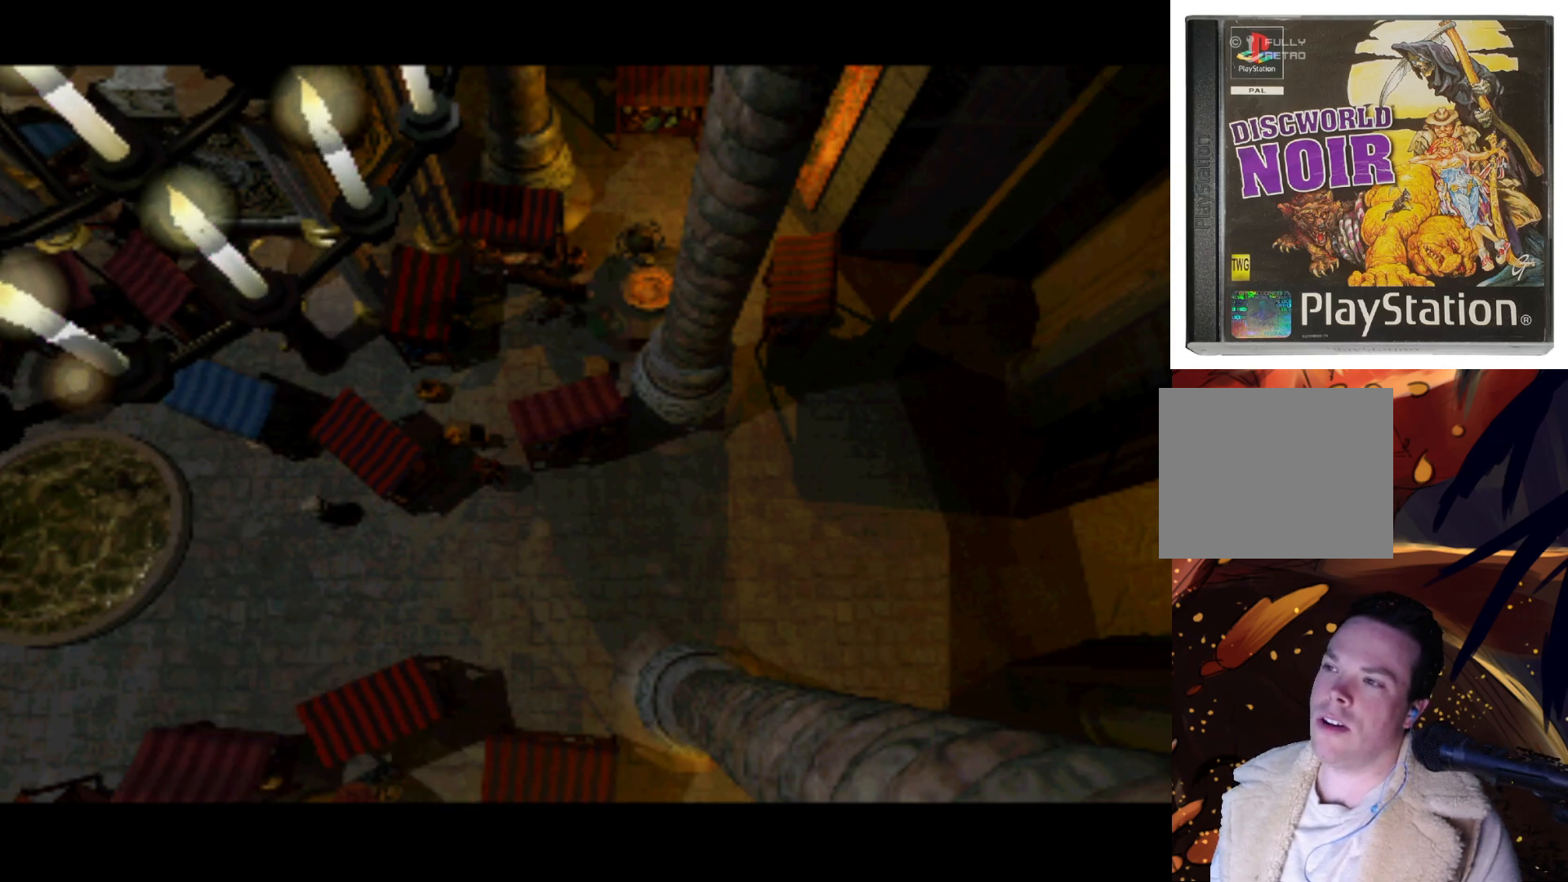
{"buttons": ["DPAD_DOWN", "DPAD_RIGHT"], "left_stick": "center", "right_stick": "center", "events": [[300, "DPAD_RIGHT", "down"], [367, "DPAD_DOWN", "down"]]}
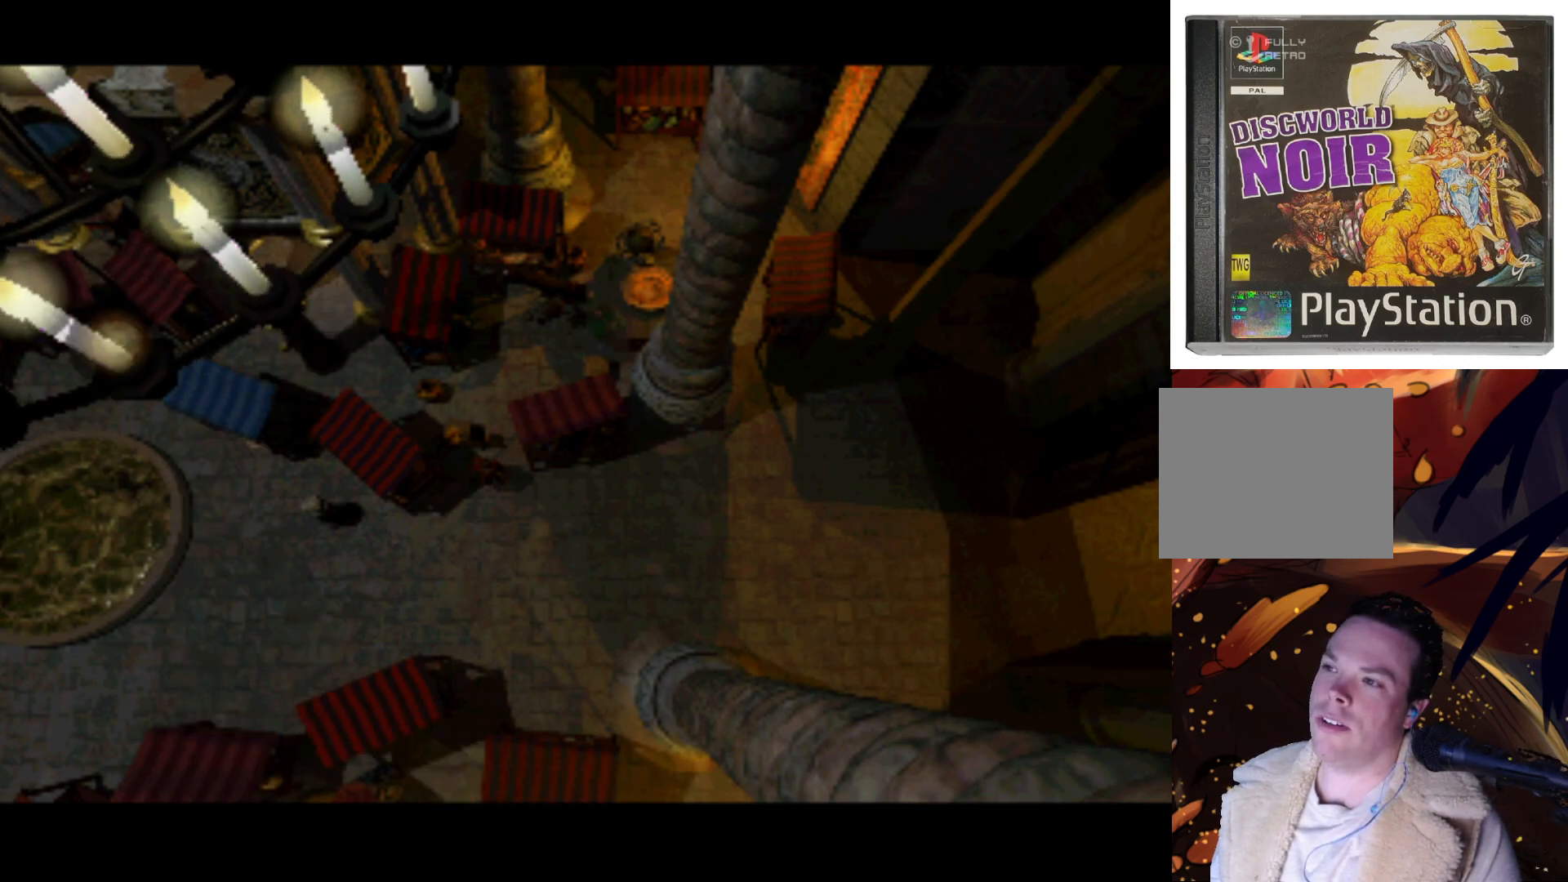
{"buttons": [], "left_stick": "center", "right_stick": "center", "events": [[333, "DPAD_DOWN", "up"], [367, "DPAD_RIGHT", "up"]]}
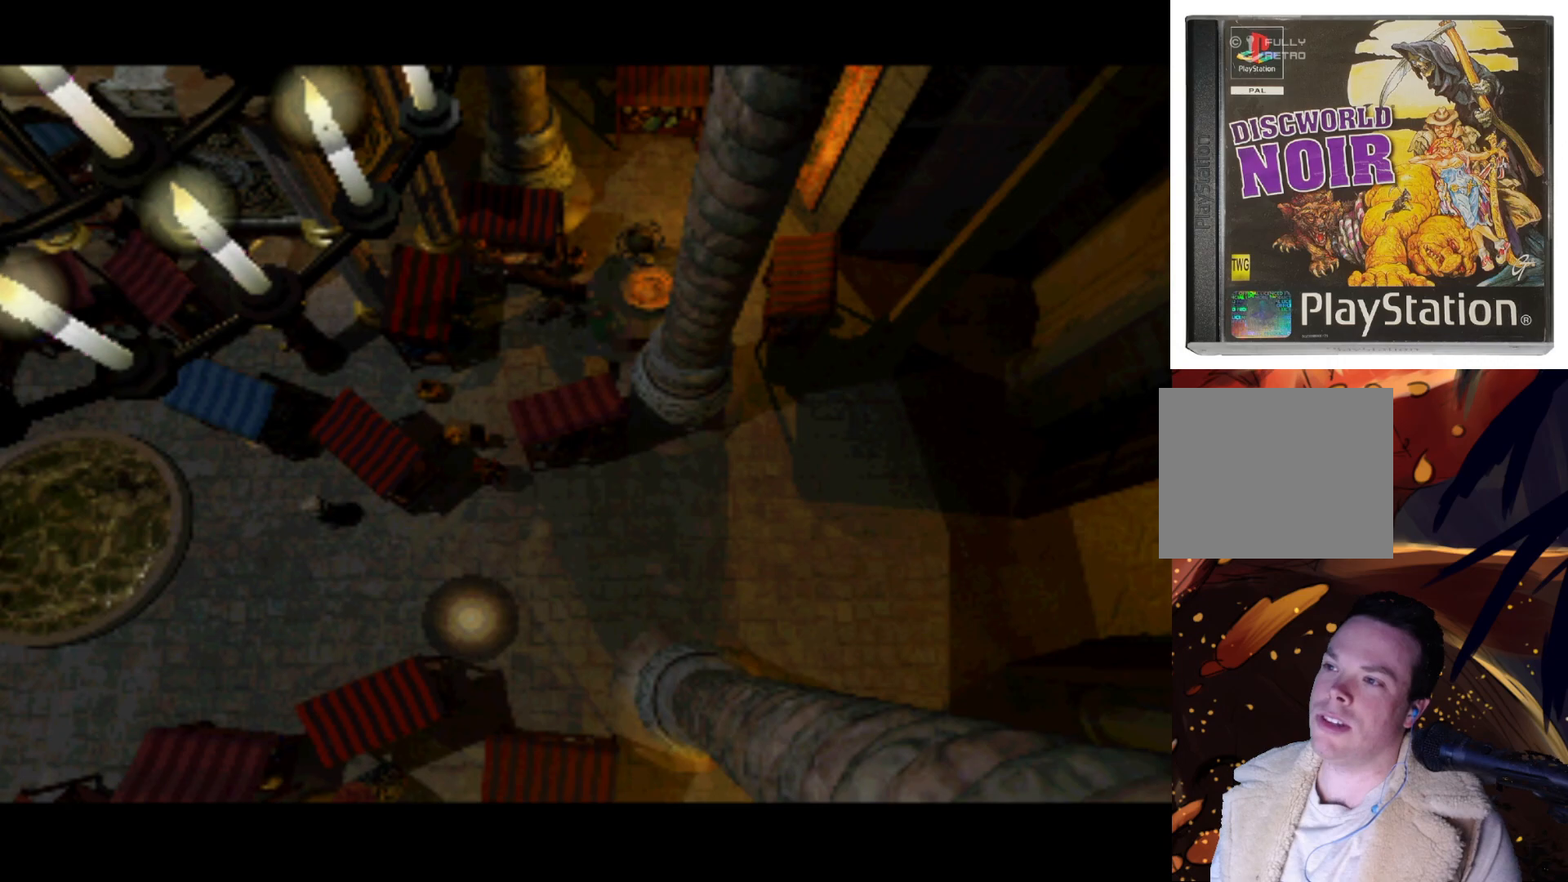
{"buttons": ["DPAD_UP"], "left_stick": "center", "right_stick": "center", "events": [[100, "DPAD_UP", "down"], [367, "DPAD_RIGHT", "down"], [500, "DPAD_RIGHT", "up"]]}
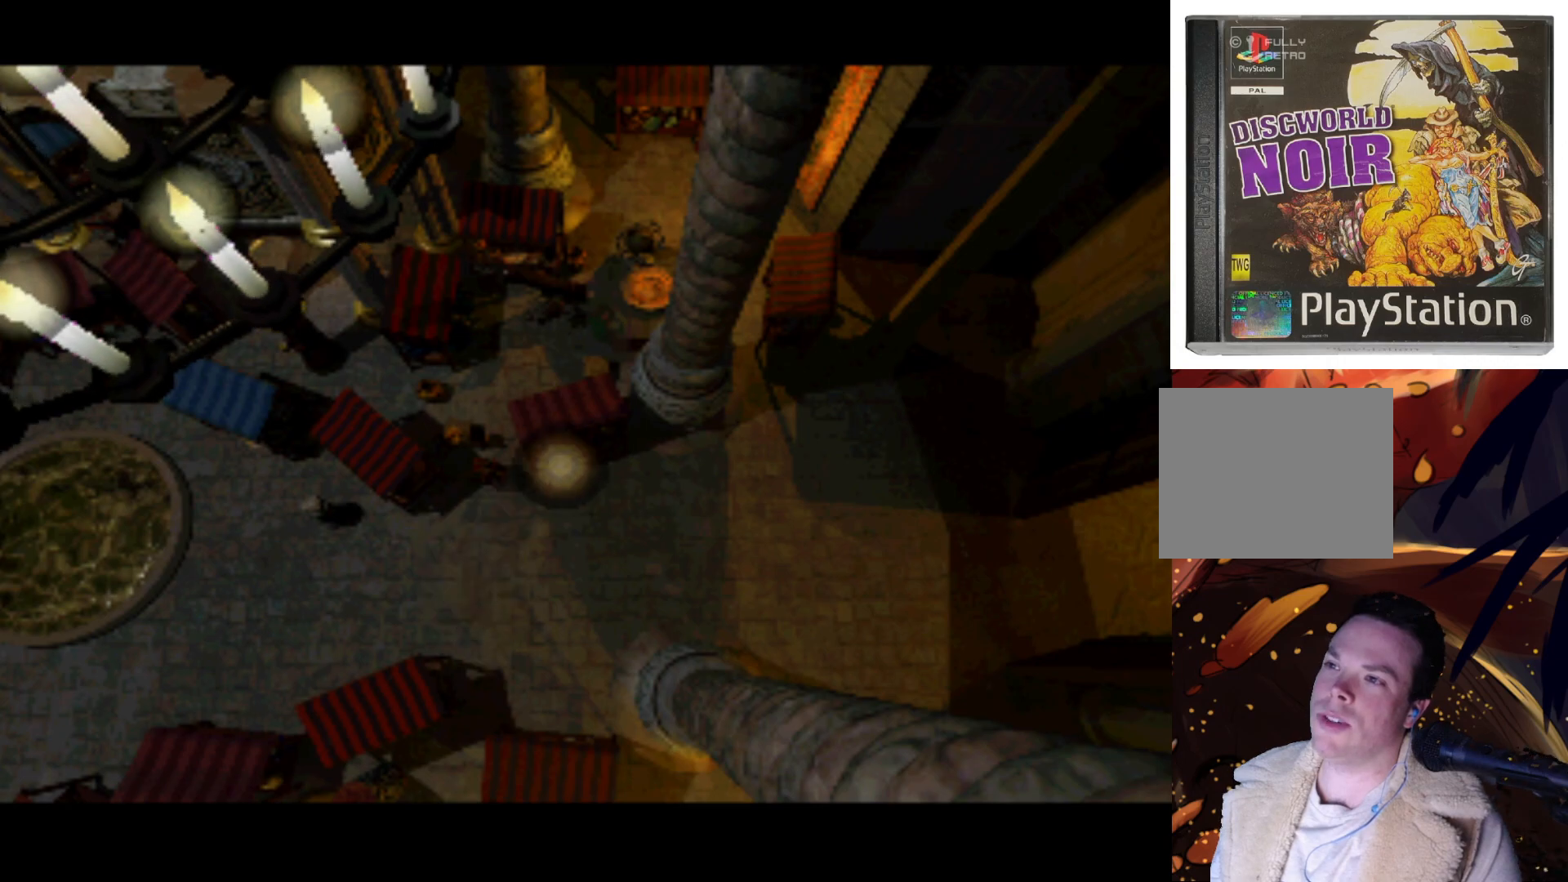
{"buttons": ["DPAD_LEFT"], "left_stick": "center", "right_stick": "center", "events": [[133, "DPAD_UP", "up"], [400, "DPAD_LEFT", "down"]]}